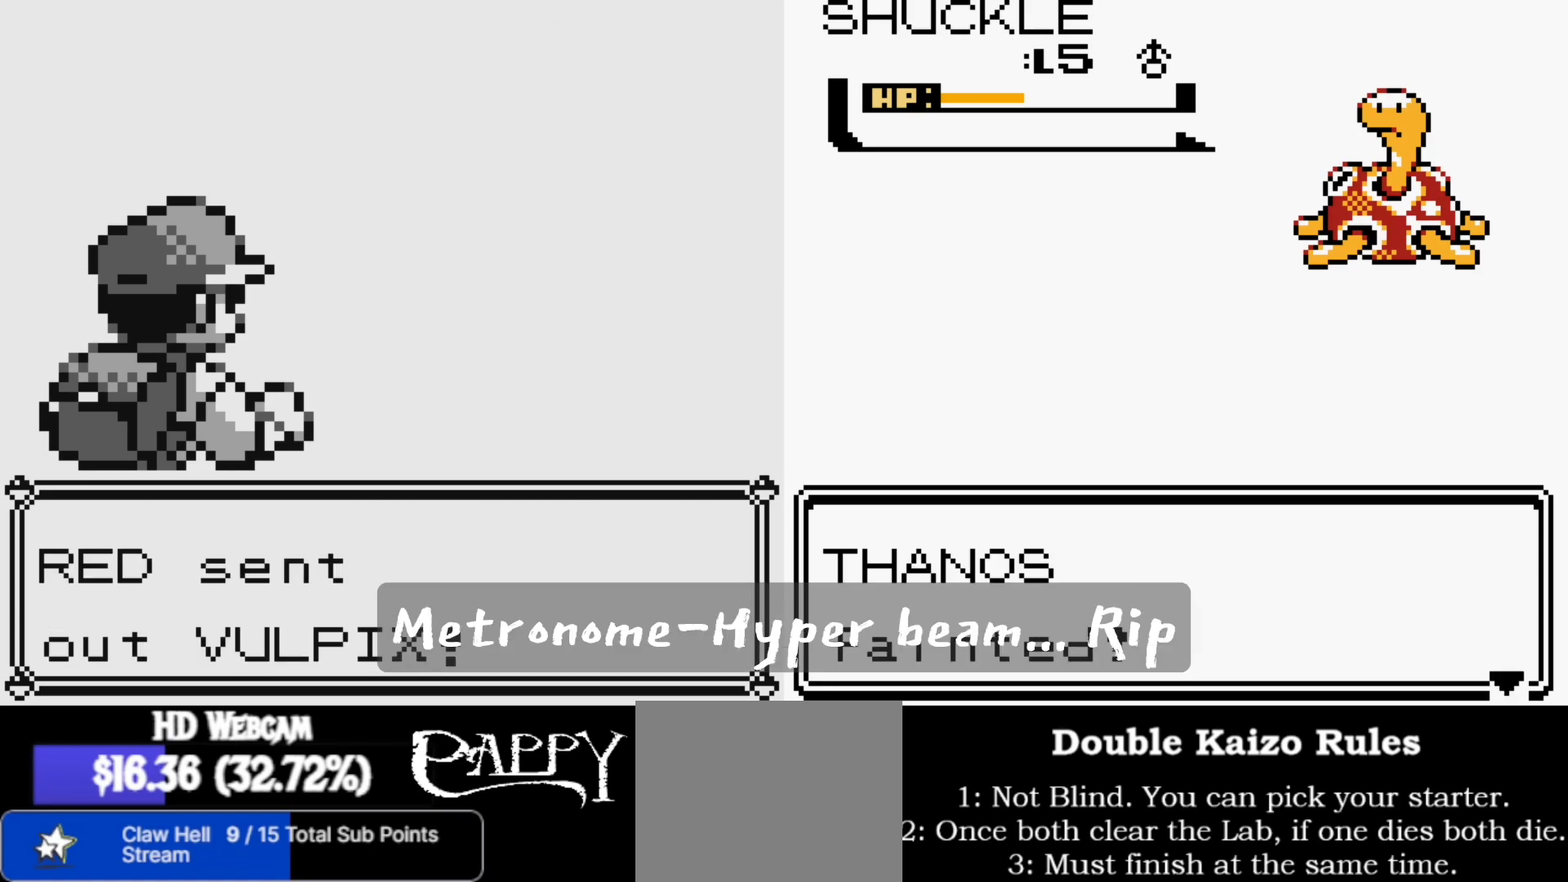
Gameplay with a controller (Nintendo layout); each line is a JSON object with the inputs held at the frame after it. "events" lists button and stick changes between this image and that frame as [ms after this image, input, new state], when the widget could be followed in between. Not read: L1 L3 R1 R3.
{"buttons": [], "left_stick": "up", "right_stick": "center", "events": [[500, "left_stick", "up"]]}
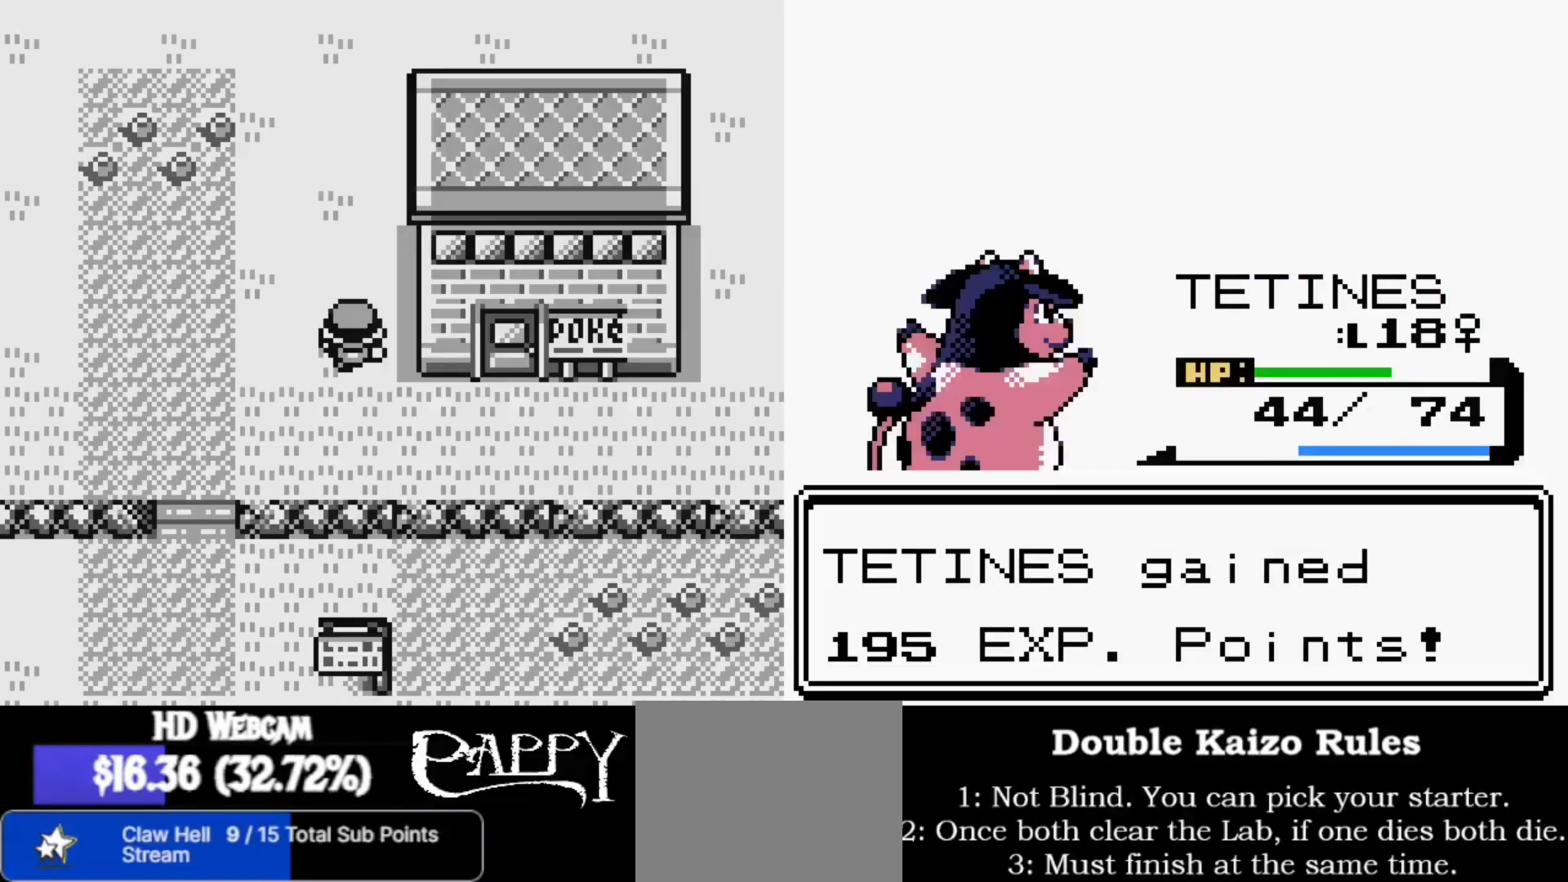
{"buttons": [], "left_stick": "up-left", "right_stick": "center", "events": [[417, "left_stick", "up-left"]]}
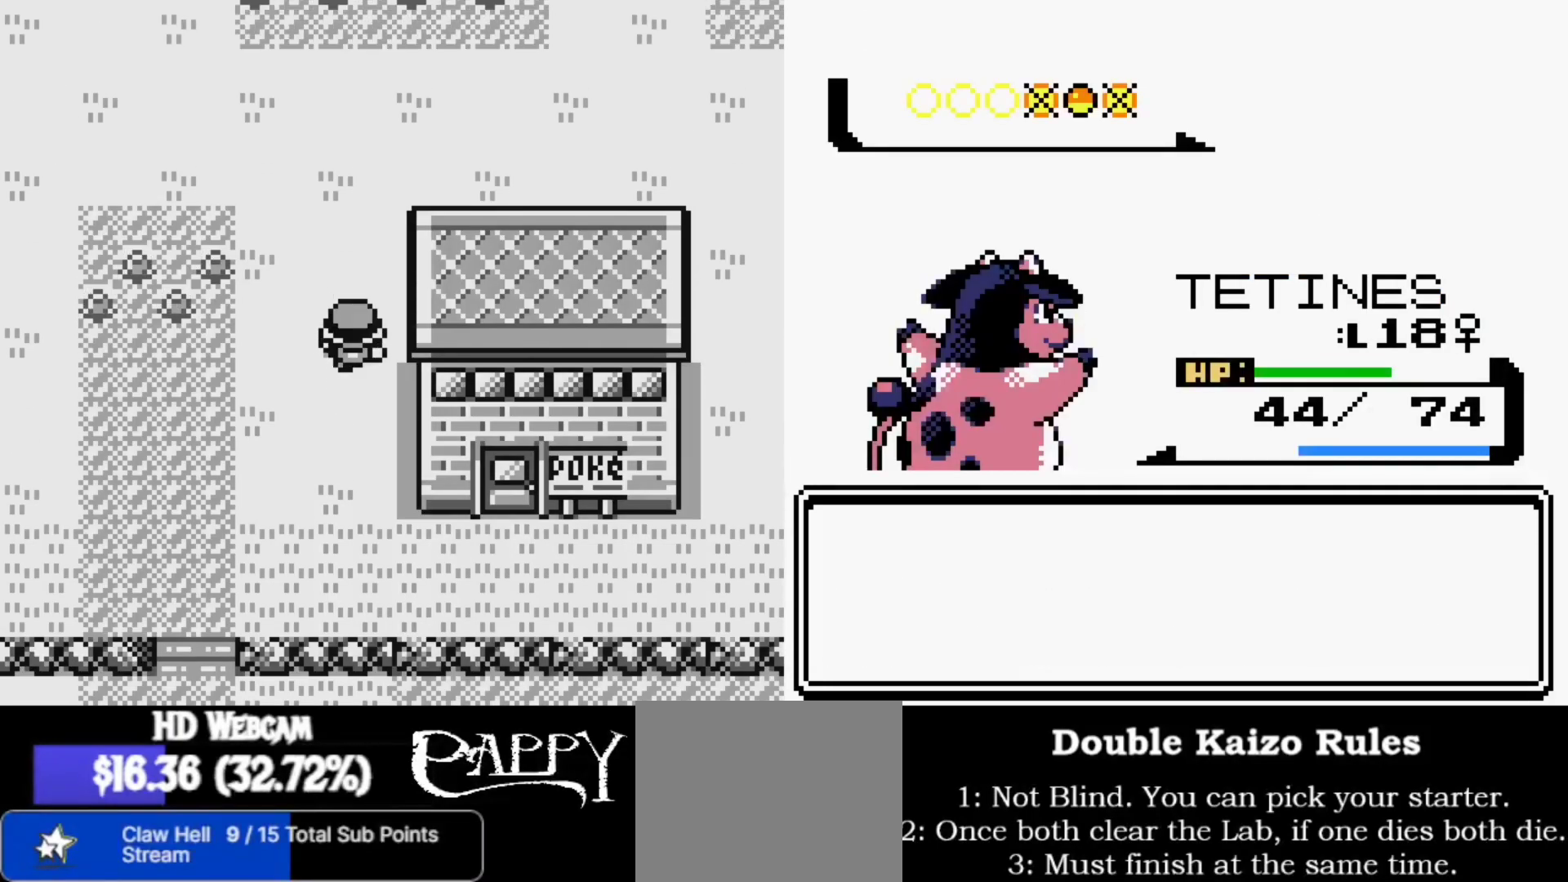
{"buttons": [], "left_stick": "up-left", "right_stick": "center", "events": []}
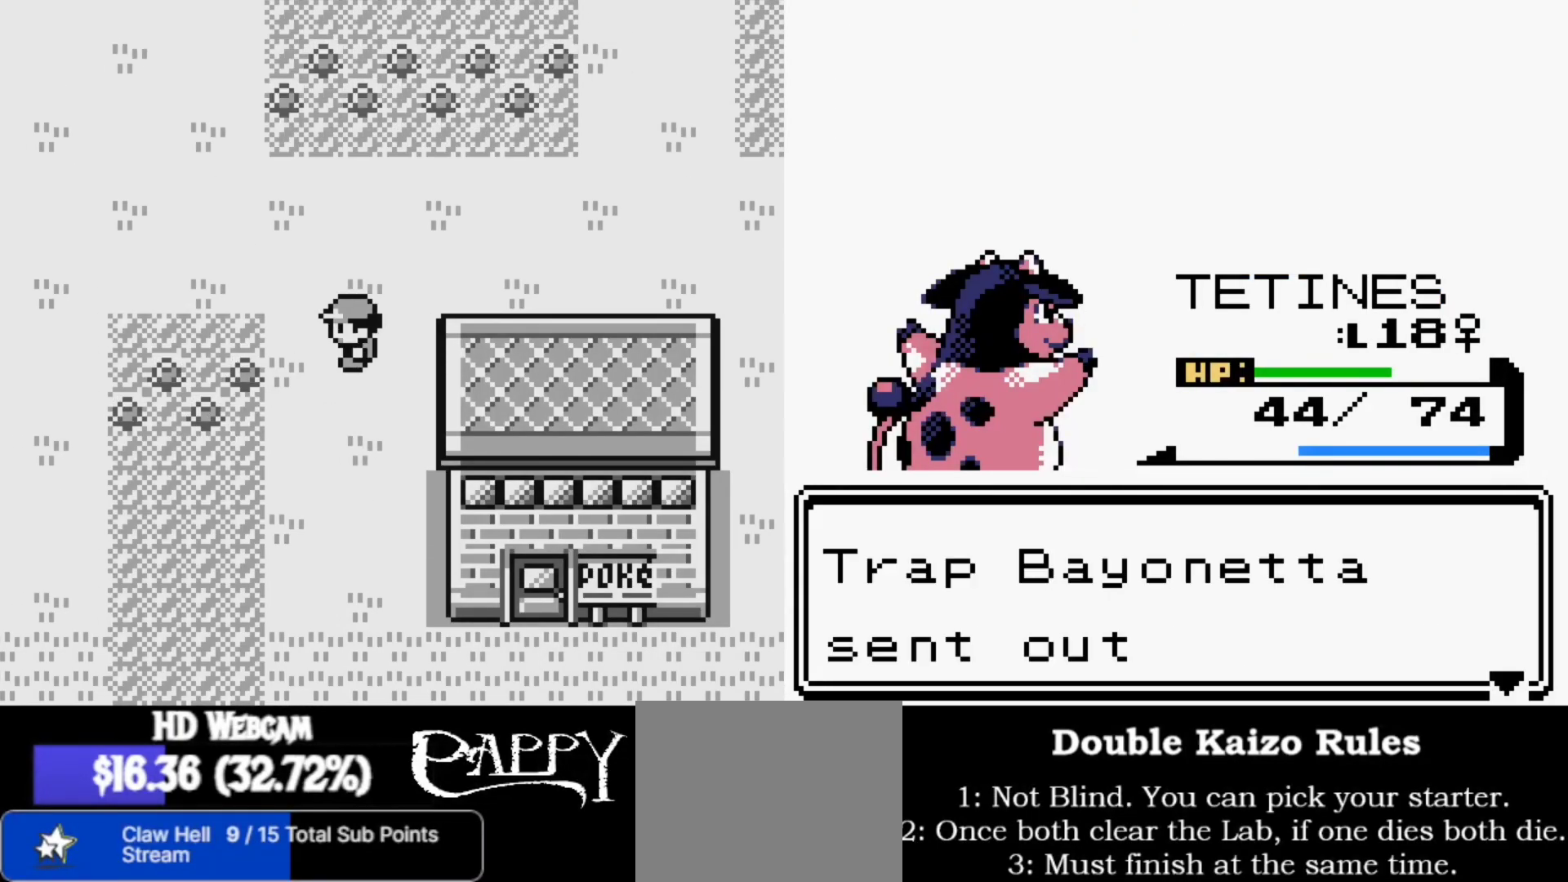
{"buttons": [], "left_stick": "up", "right_stick": "center", "events": [[233, "left_stick", "up"]]}
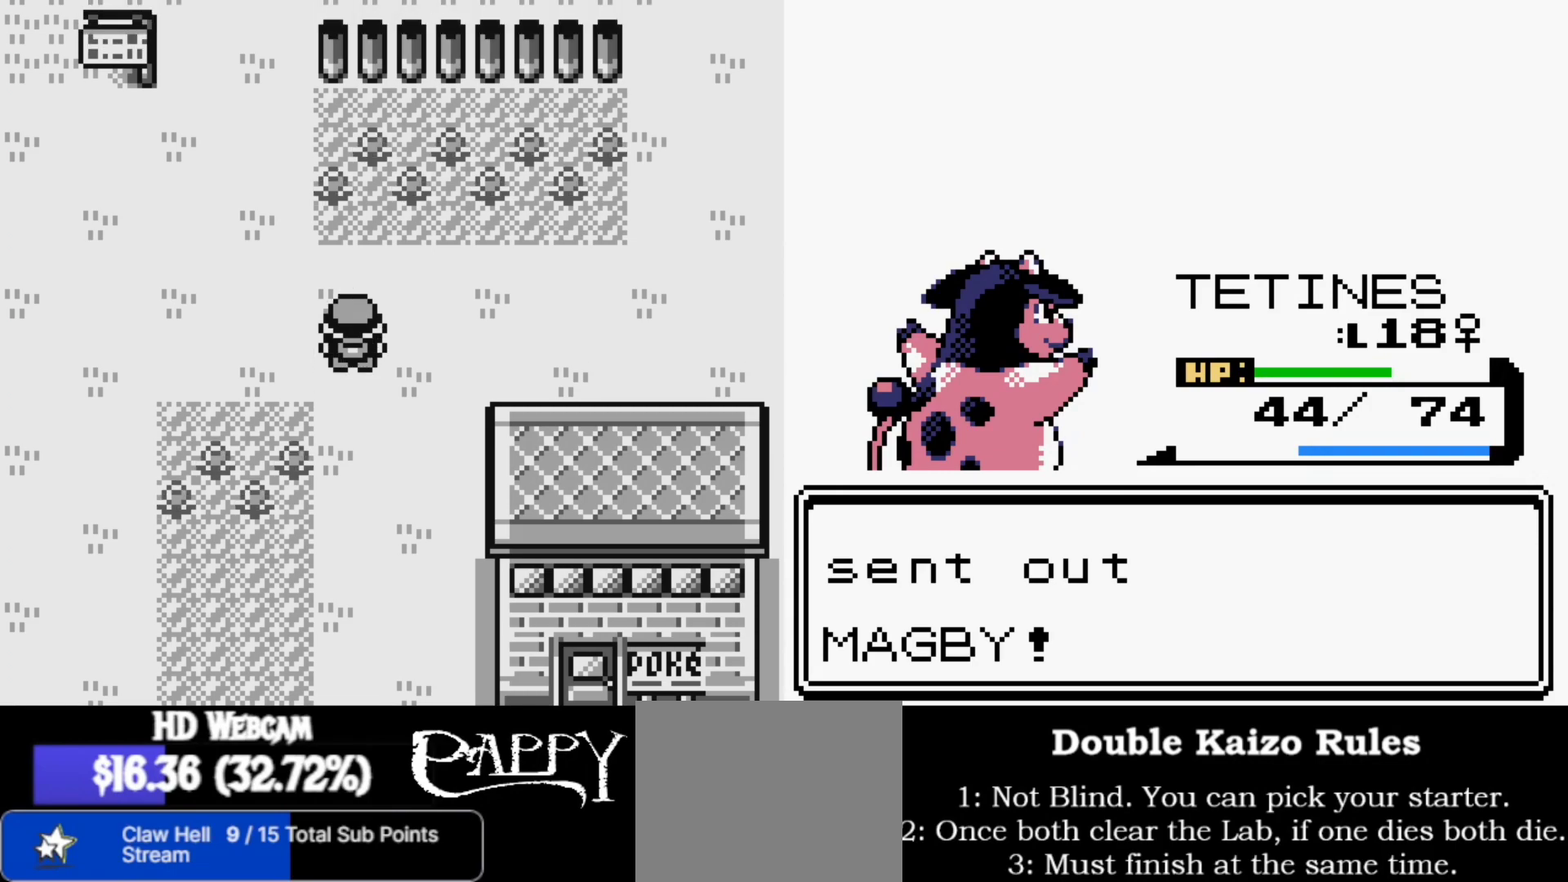
{"buttons": [], "left_stick": "left", "right_stick": "center", "events": [[183, "left_stick", "up-left"], [317, "left_stick", "left"]]}
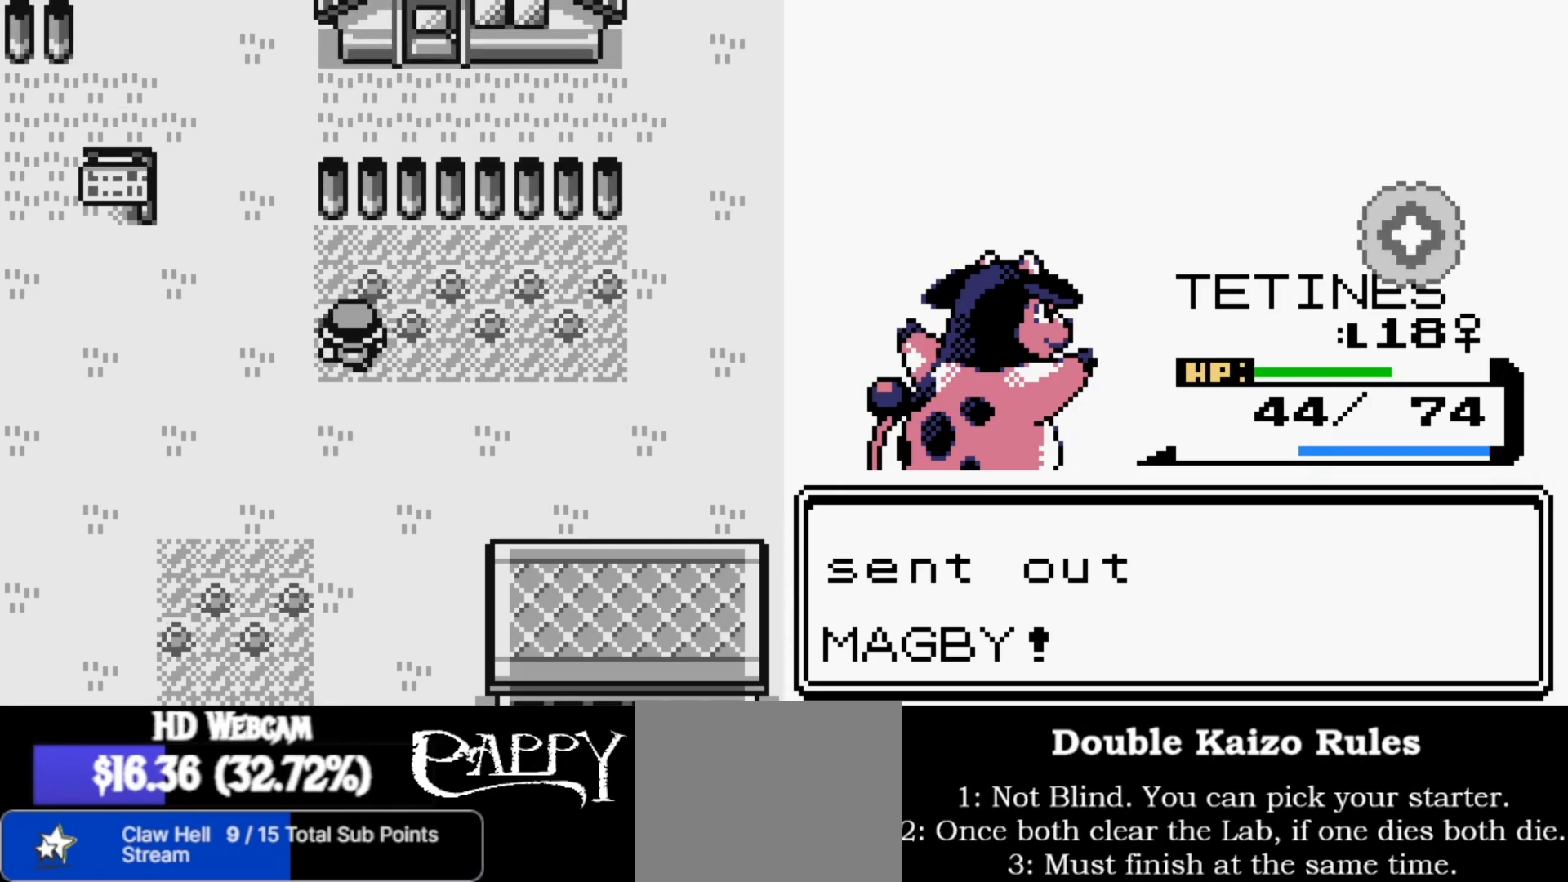
{"buttons": [], "left_stick": "up", "right_stick": "center", "events": [[217, "left_stick", "up"]]}
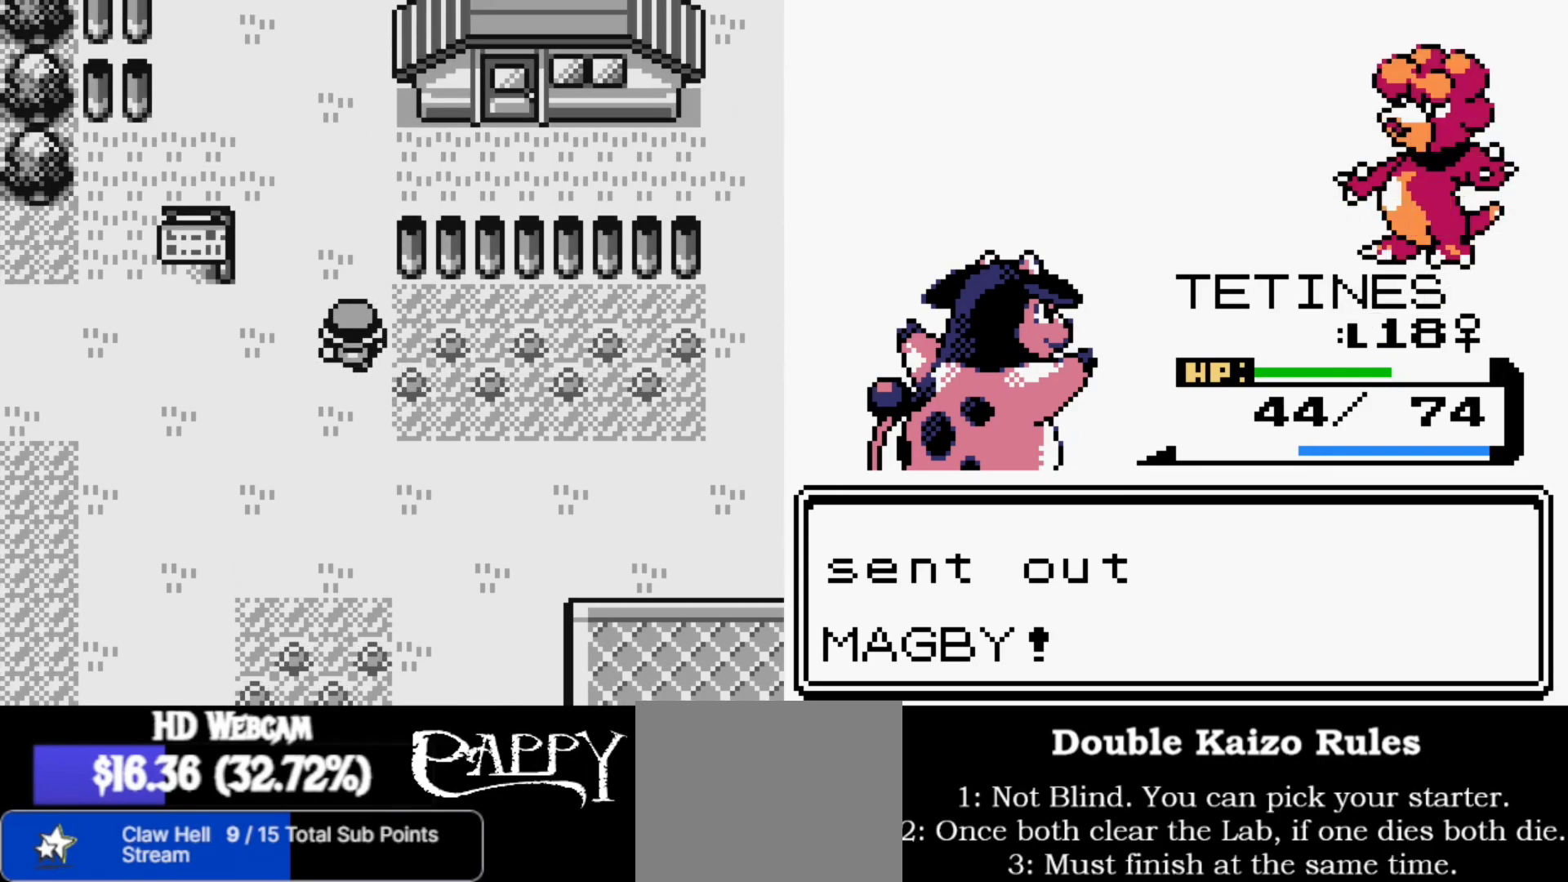
{"buttons": [], "left_stick": "up", "right_stick": "center", "events": []}
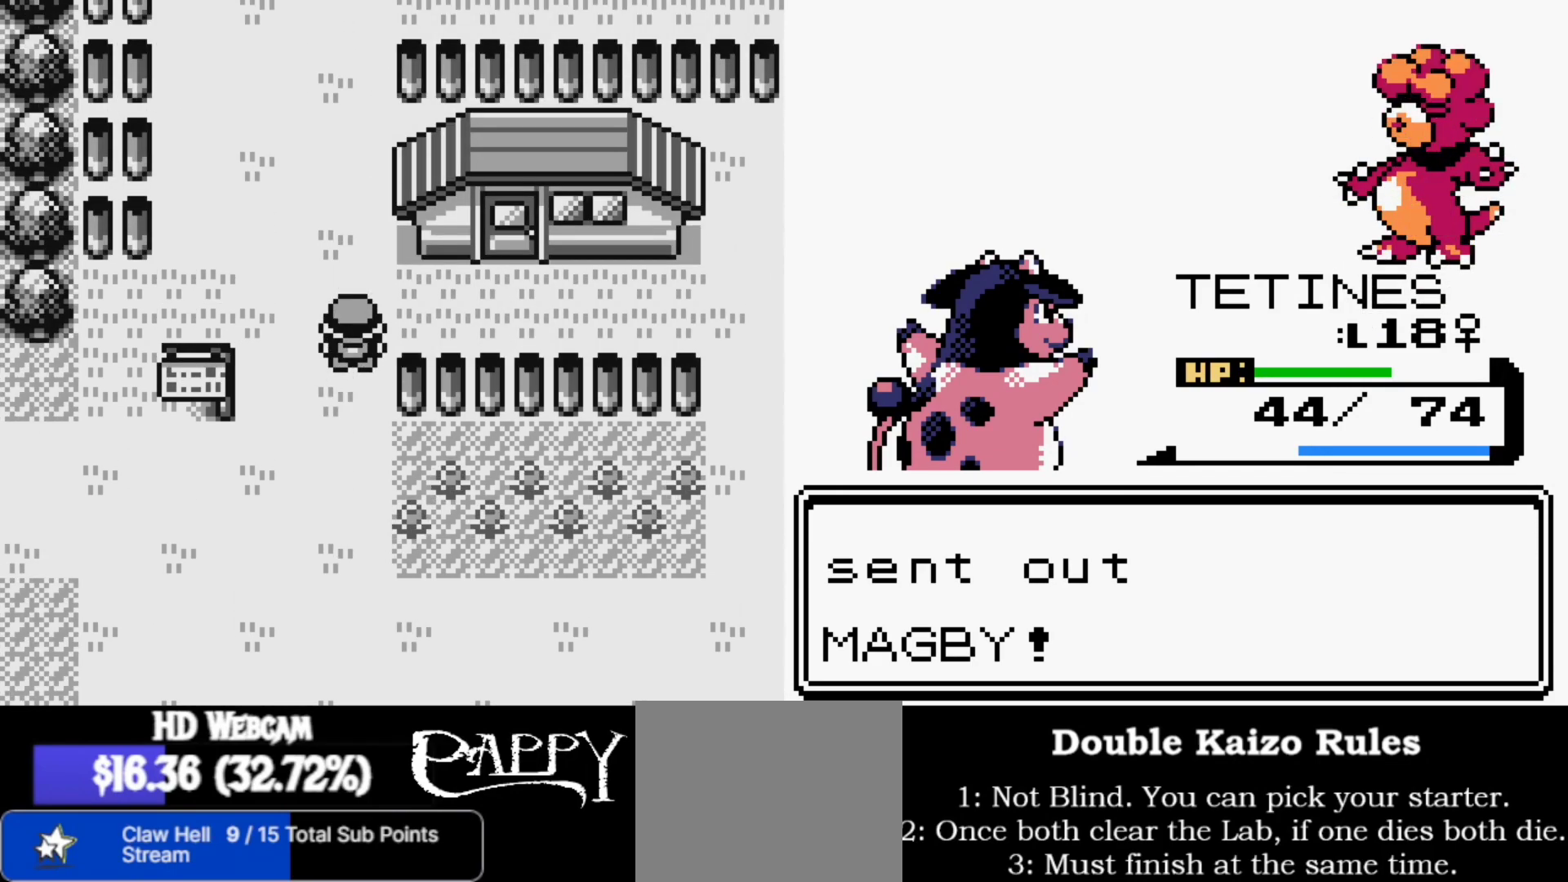
{"buttons": [], "left_stick": "up", "right_stick": "center", "events": []}
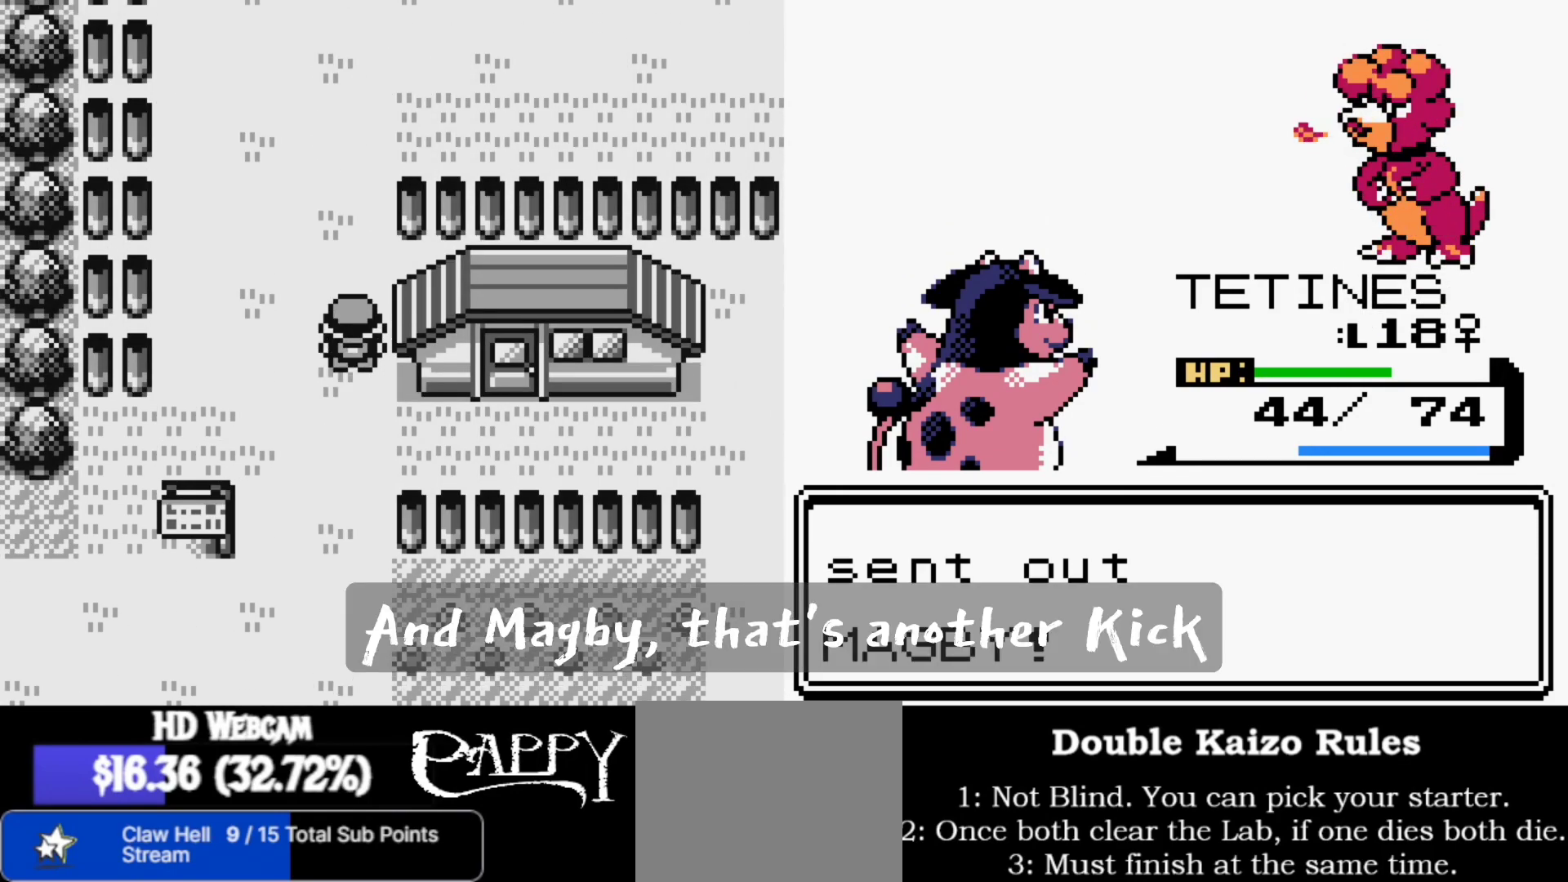
{"buttons": [], "left_stick": "up", "right_stick": "center", "events": []}
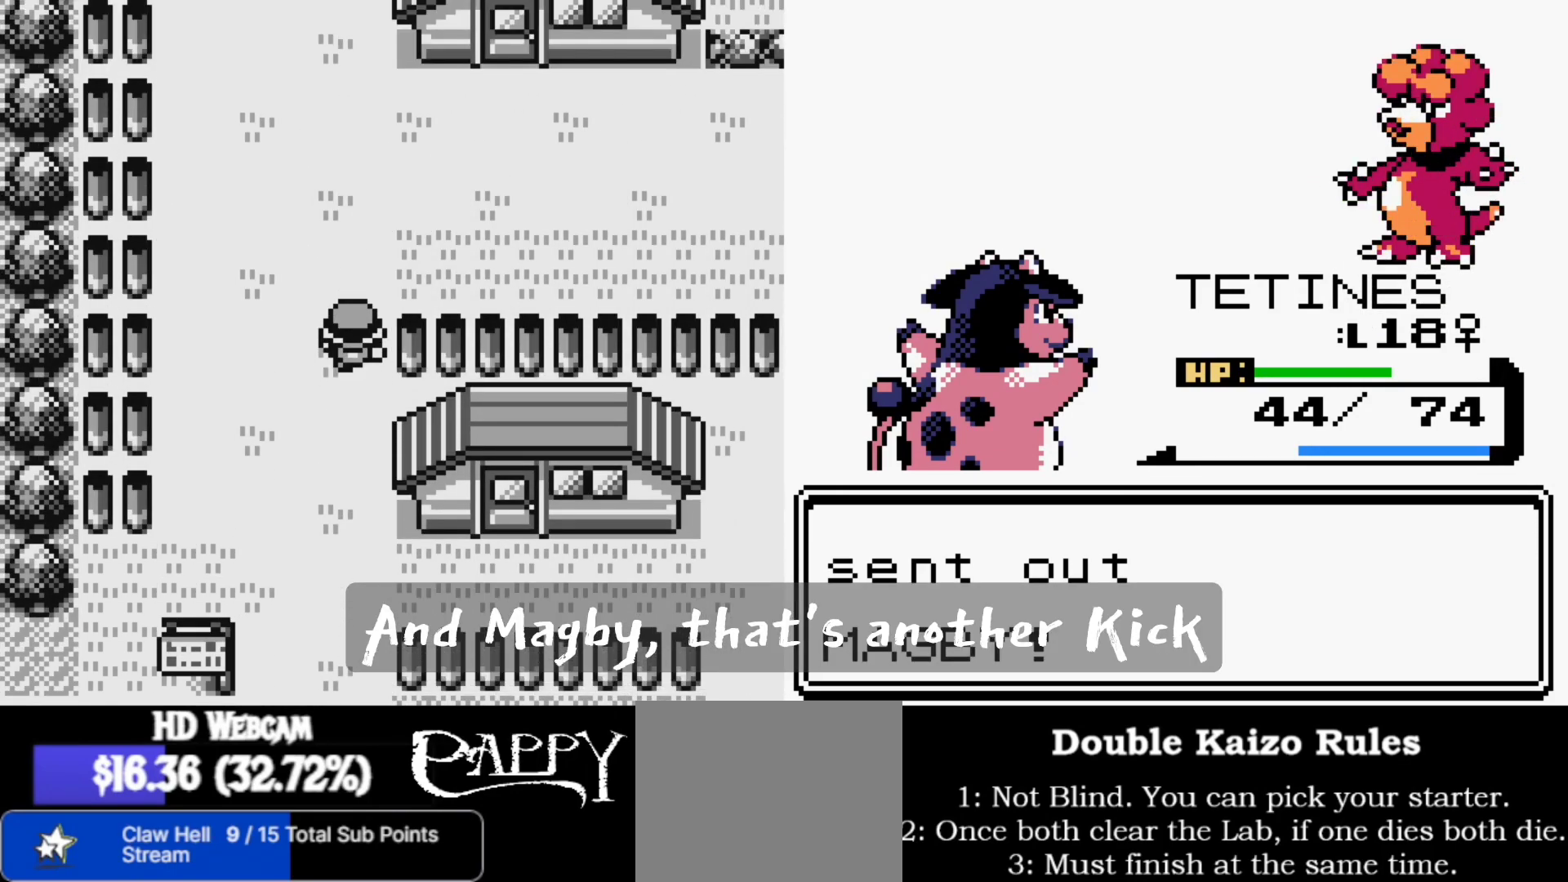
{"buttons": [], "left_stick": "up", "right_stick": "center", "events": []}
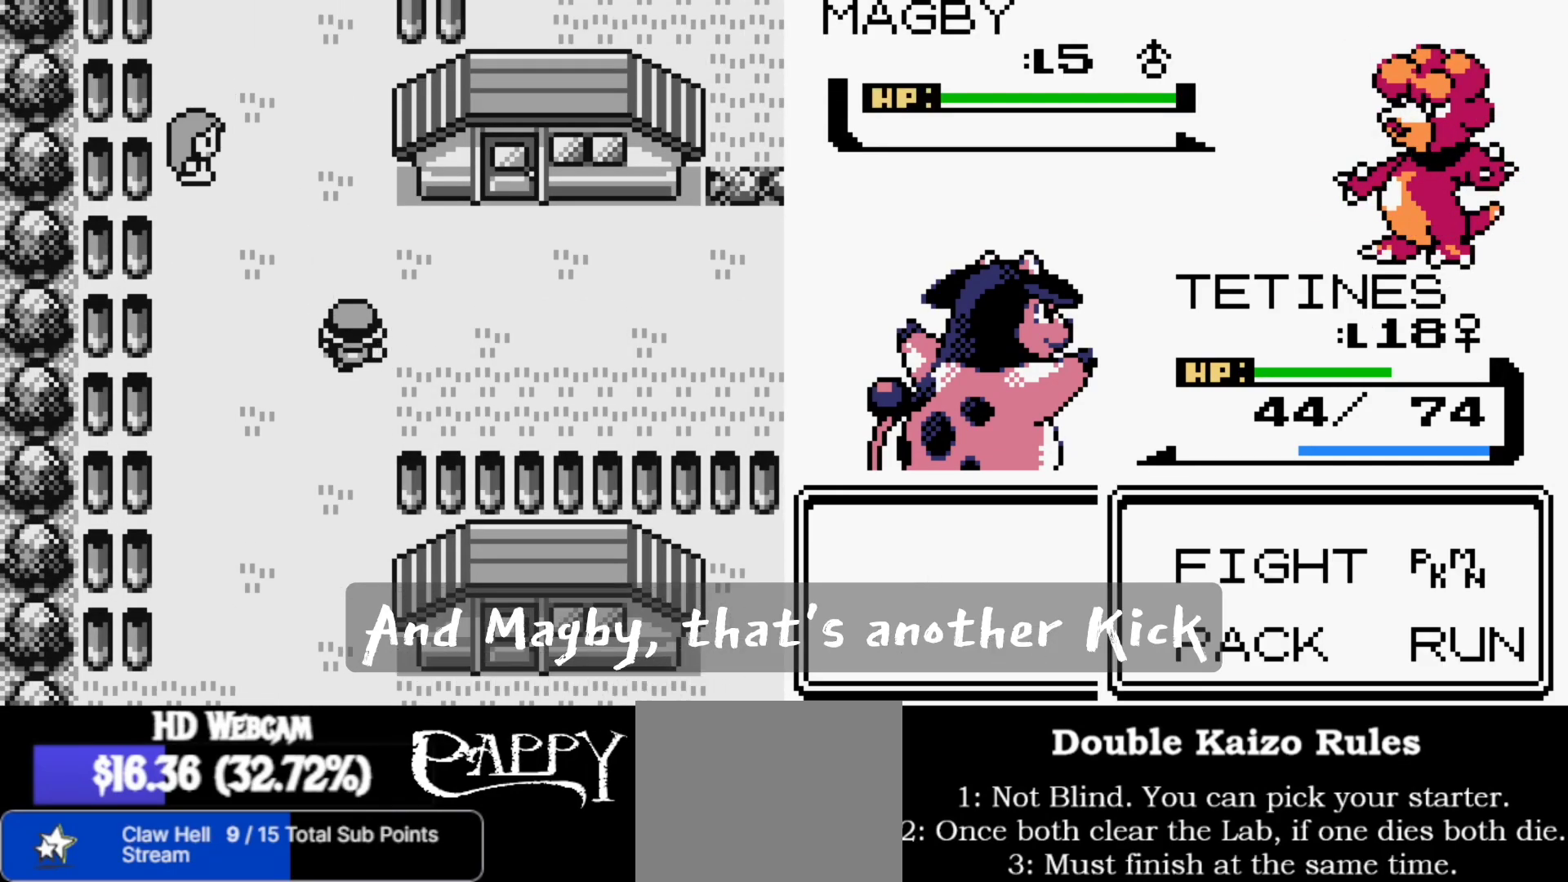
{"buttons": [], "left_stick": "up", "right_stick": "center", "events": []}
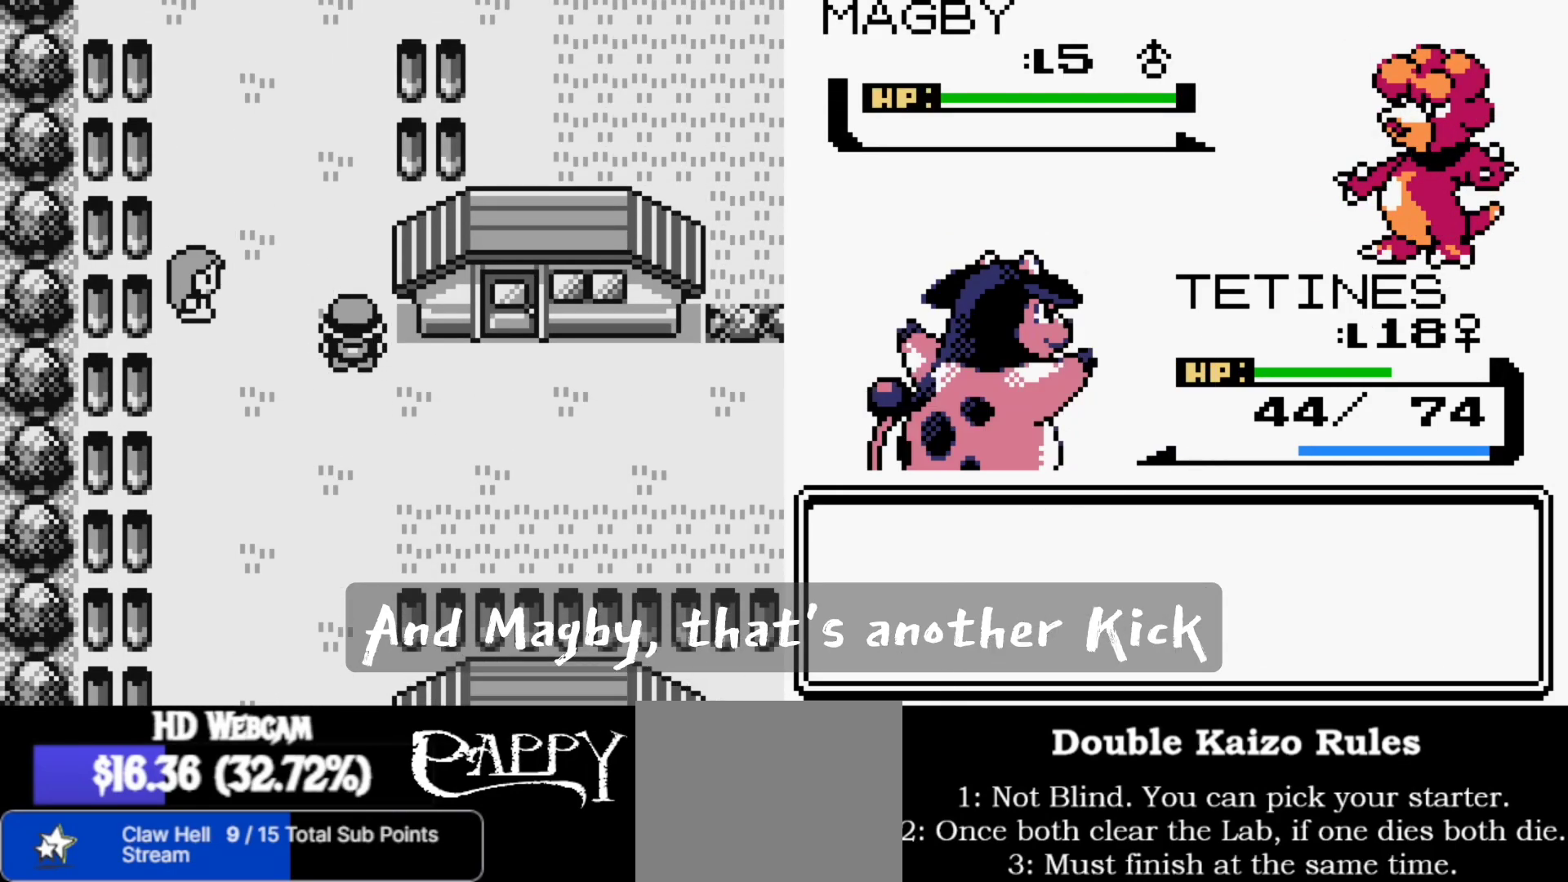
{"buttons": [], "left_stick": "up", "right_stick": "center", "events": []}
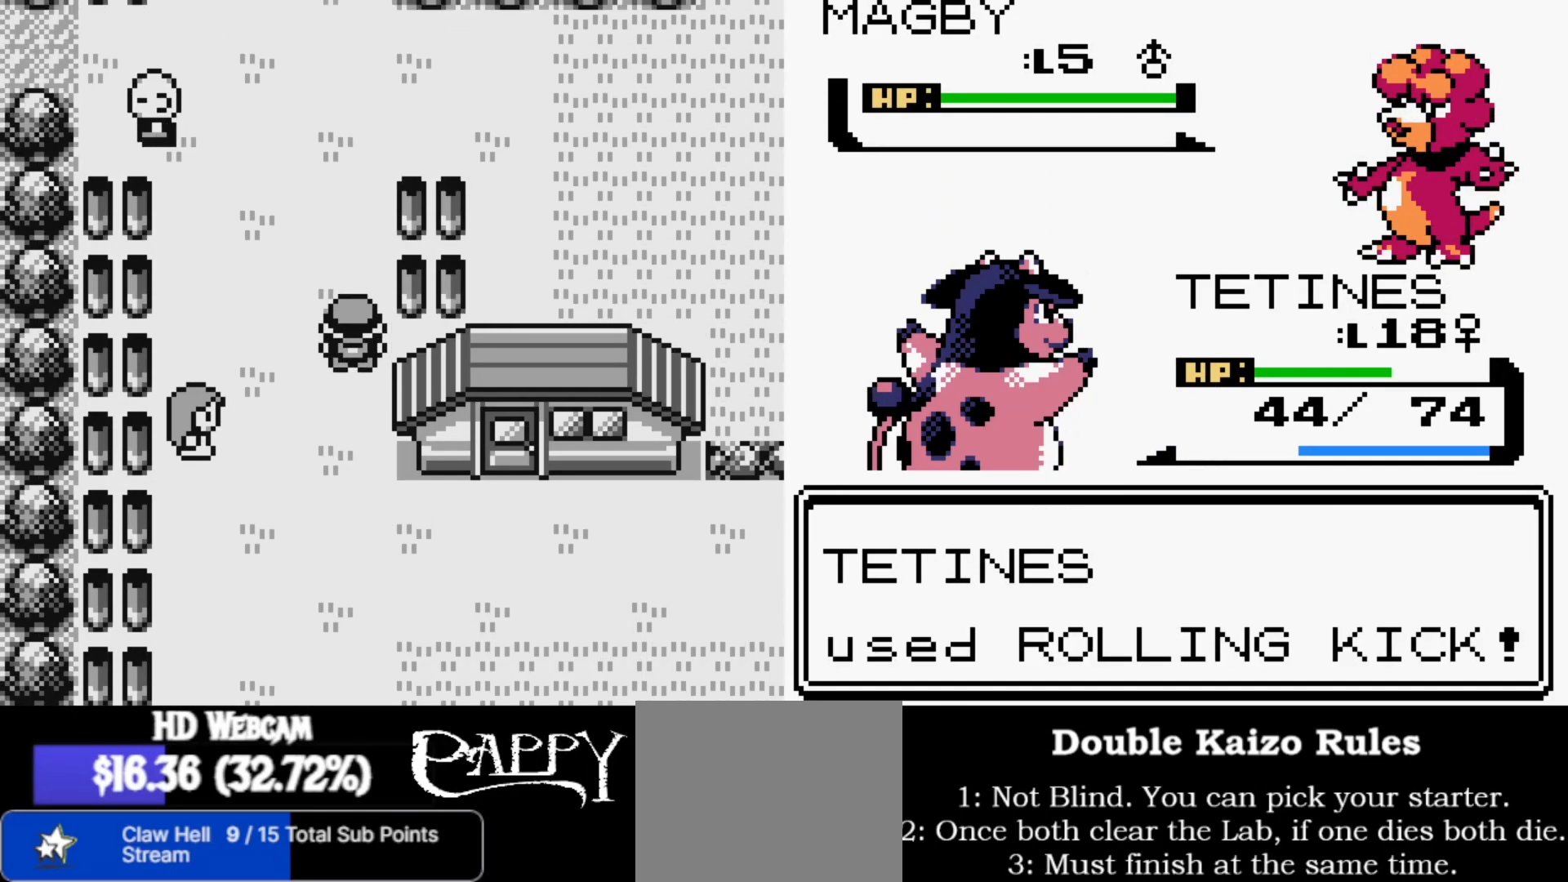
{"buttons": [], "left_stick": "up", "right_stick": "center", "events": []}
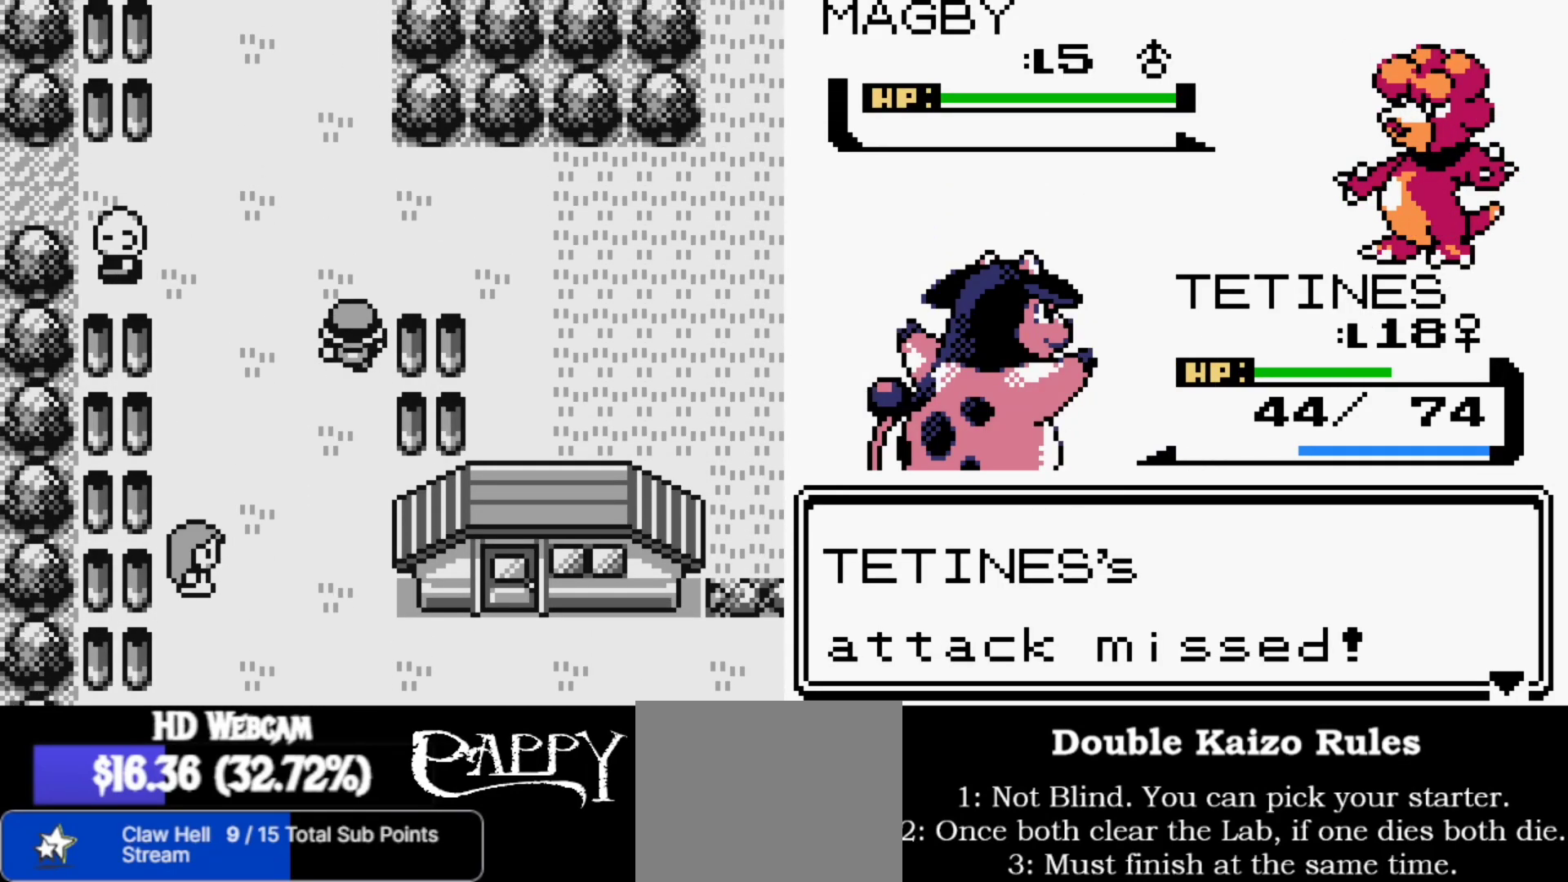
{"buttons": [], "left_stick": "up", "right_stick": "center", "events": []}
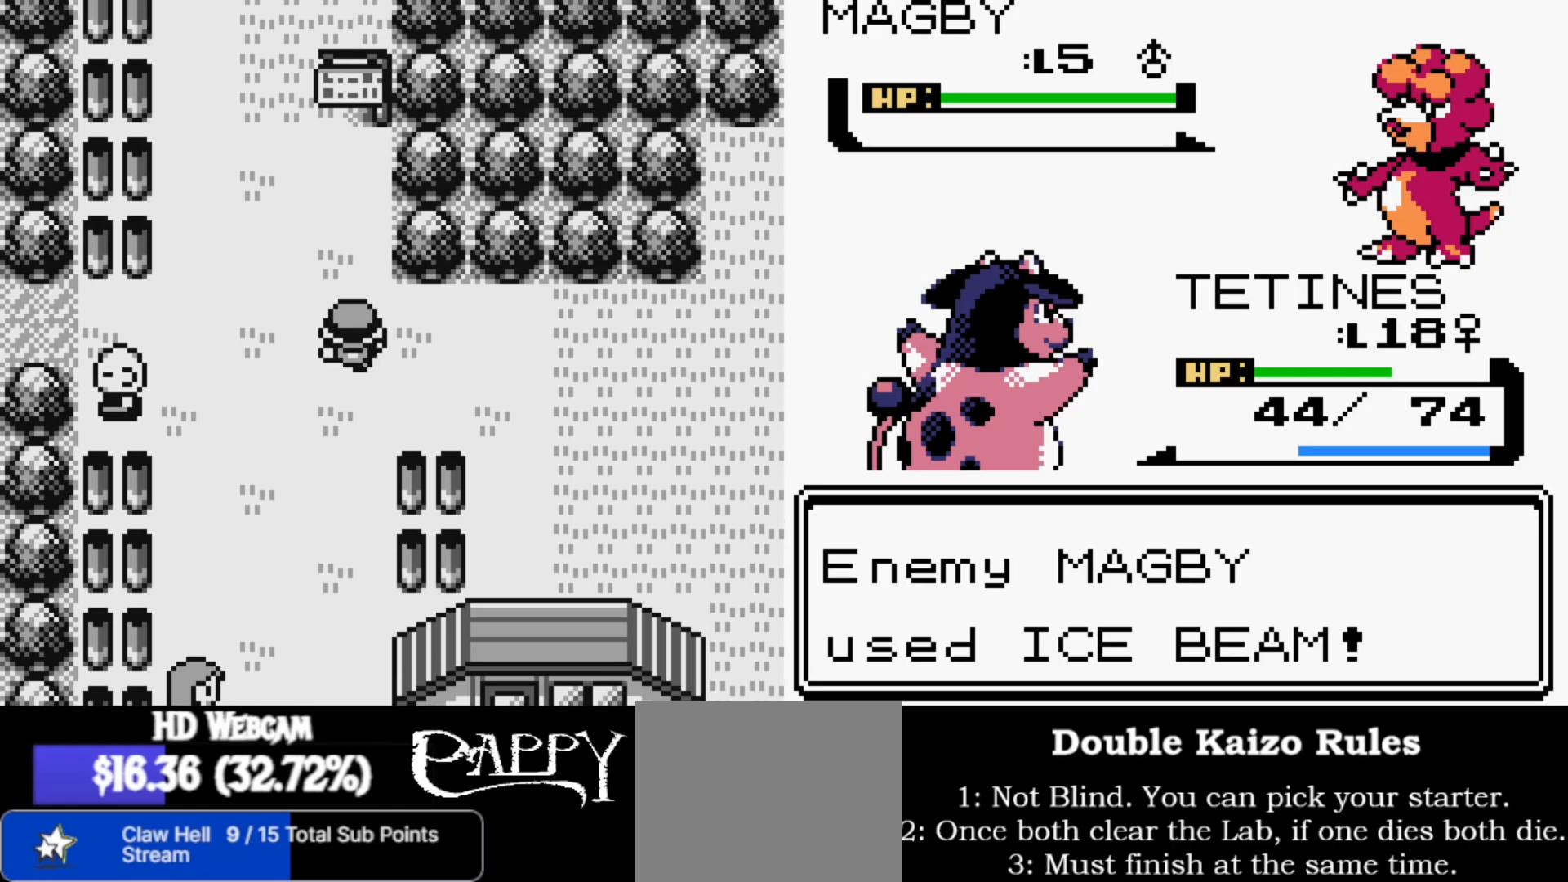
{"buttons": [], "left_stick": "left", "right_stick": "center", "events": [[300, "left_stick", "left"]]}
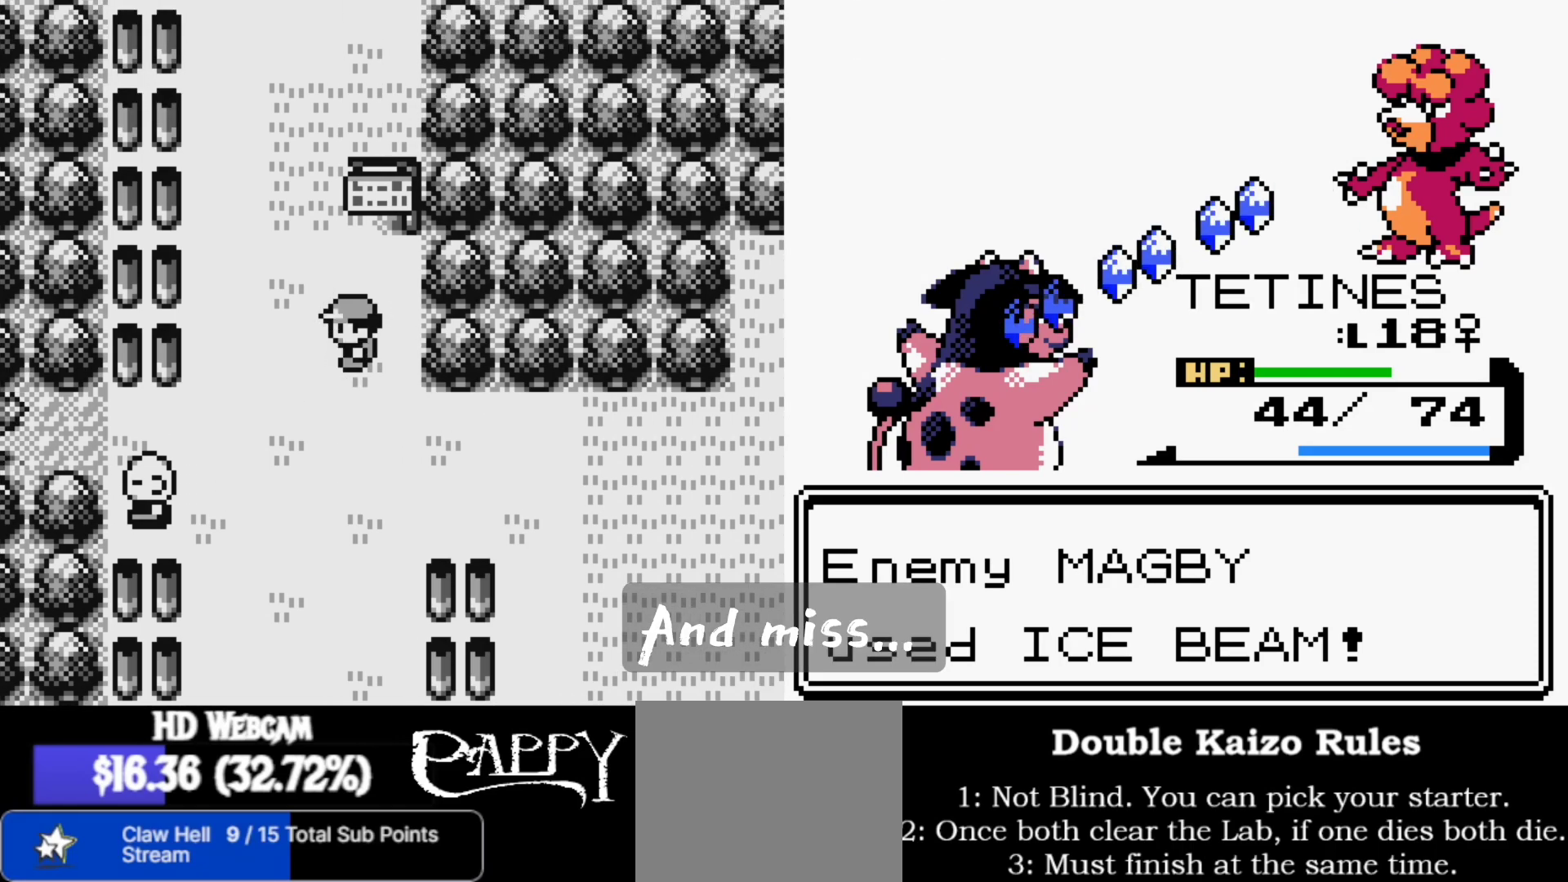
{"buttons": [], "left_stick": "up", "right_stick": "center", "events": [[183, "left_stick", "up-left"], [450, "left_stick", "up"]]}
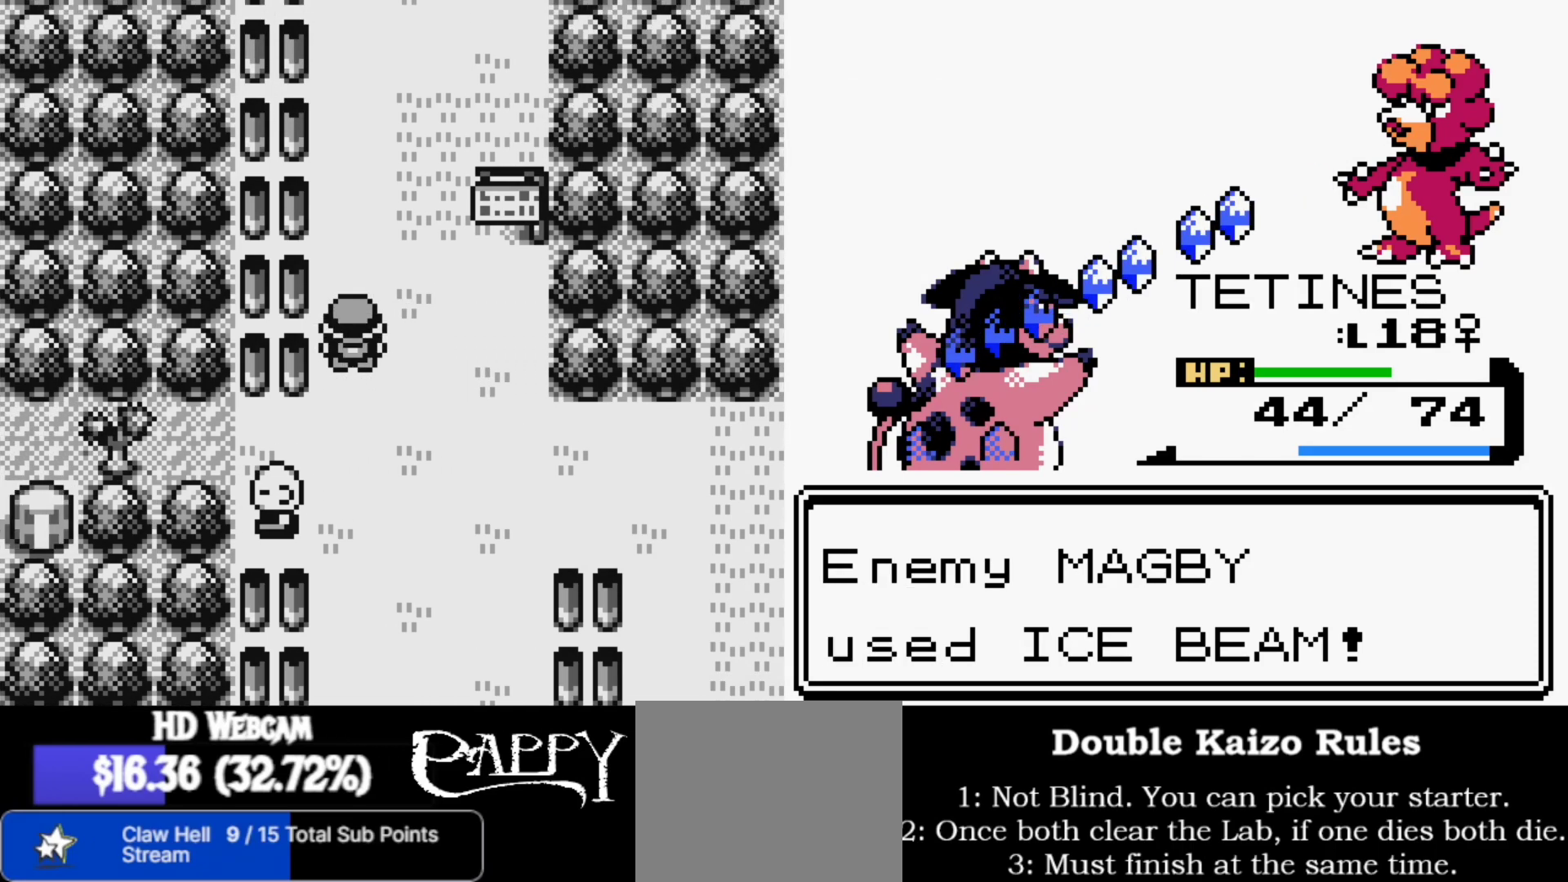
{"buttons": [], "left_stick": "up", "right_stick": "center", "events": []}
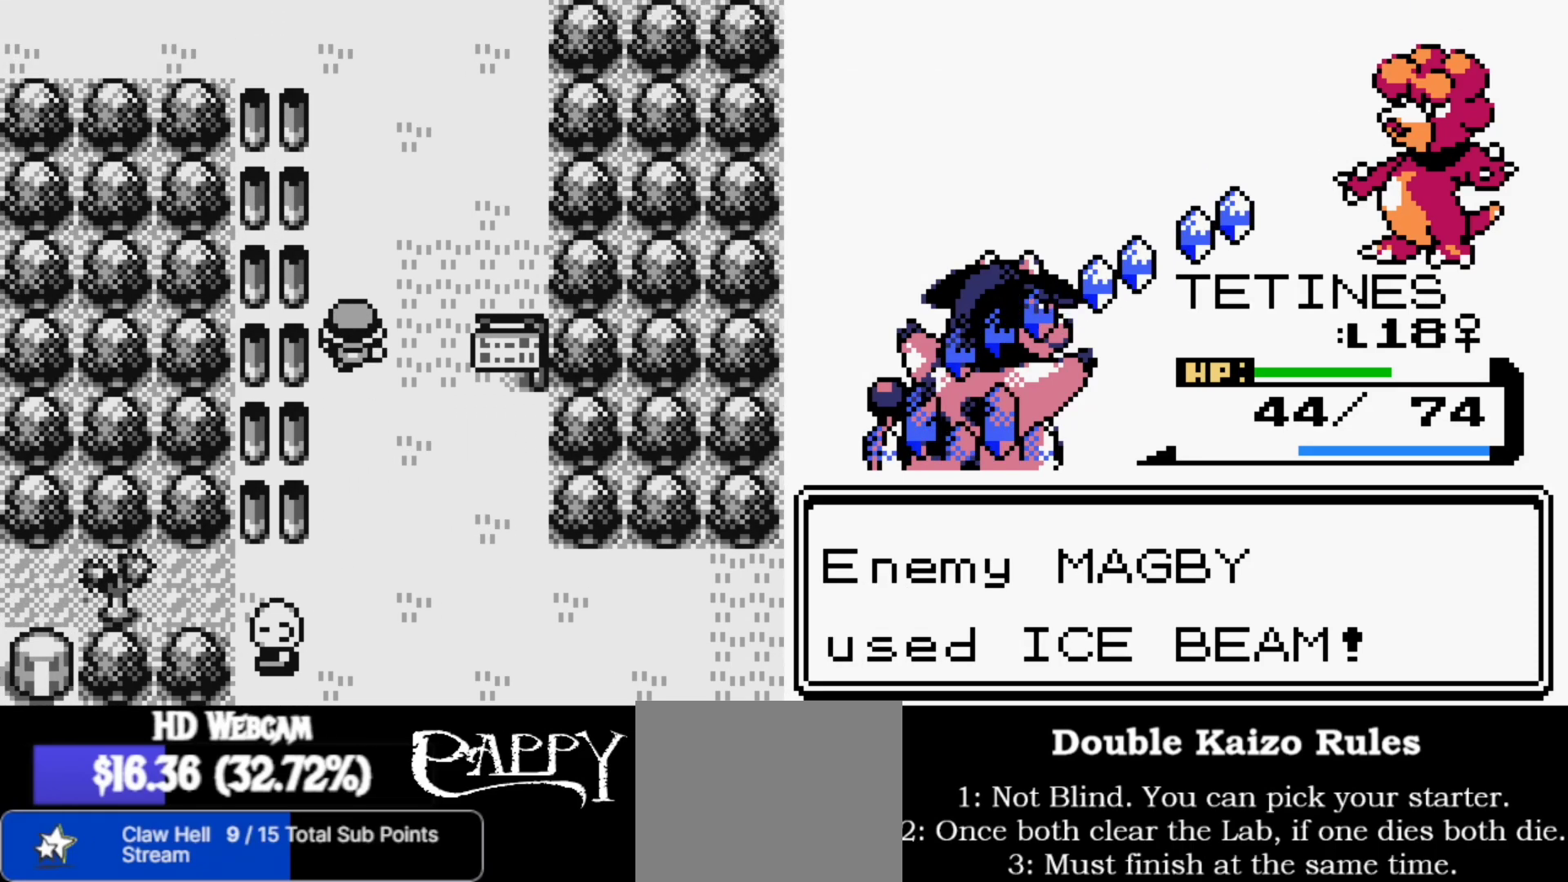
{"buttons": [], "left_stick": "up", "right_stick": "center", "events": []}
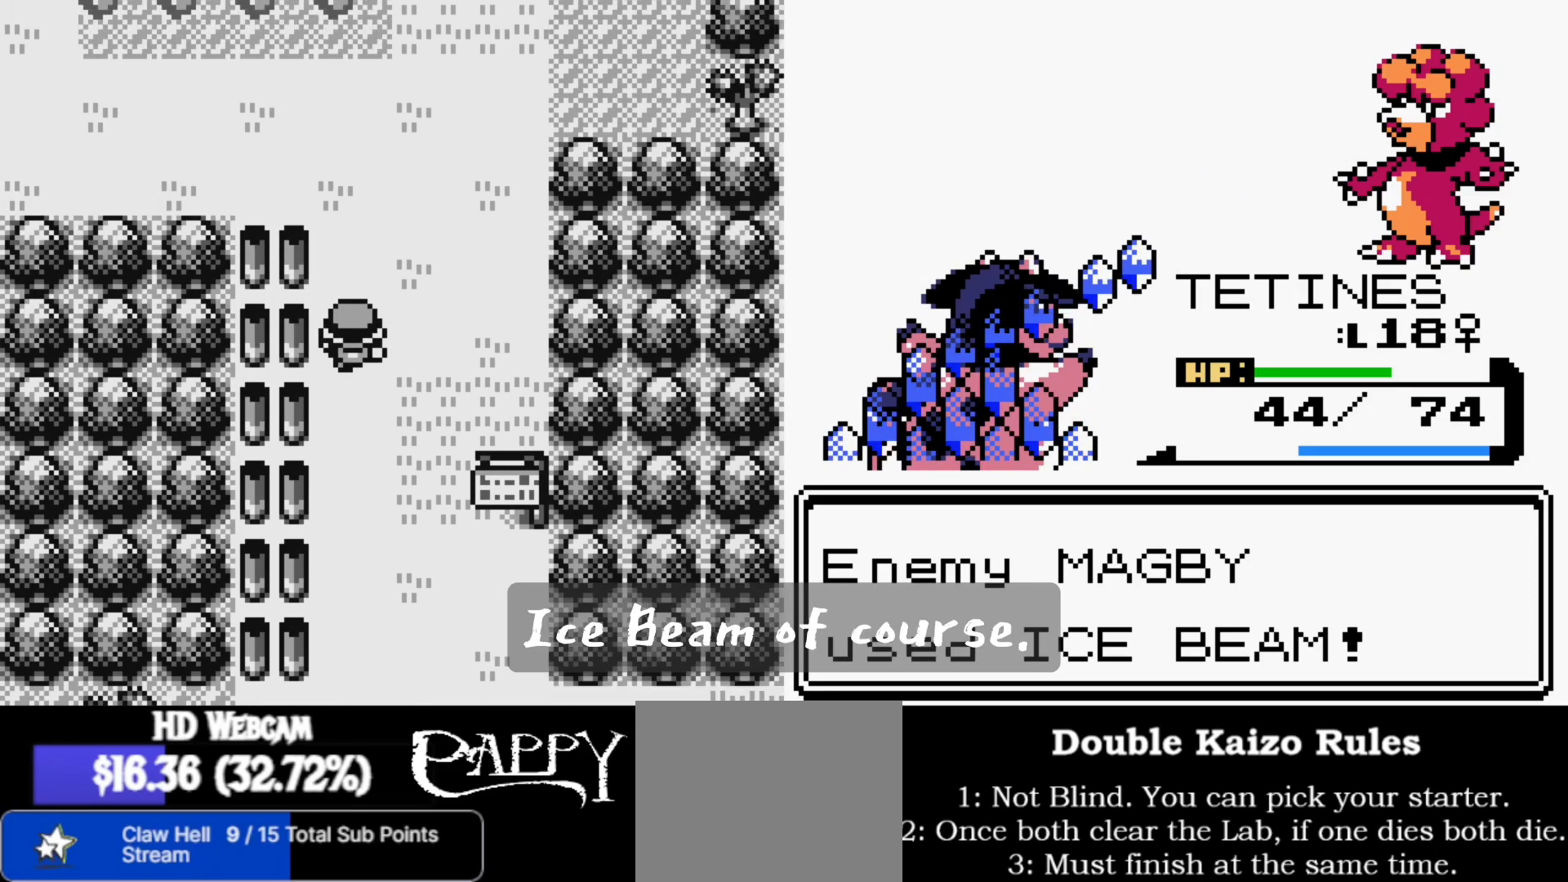
{"buttons": [], "left_stick": "up", "right_stick": "center", "events": []}
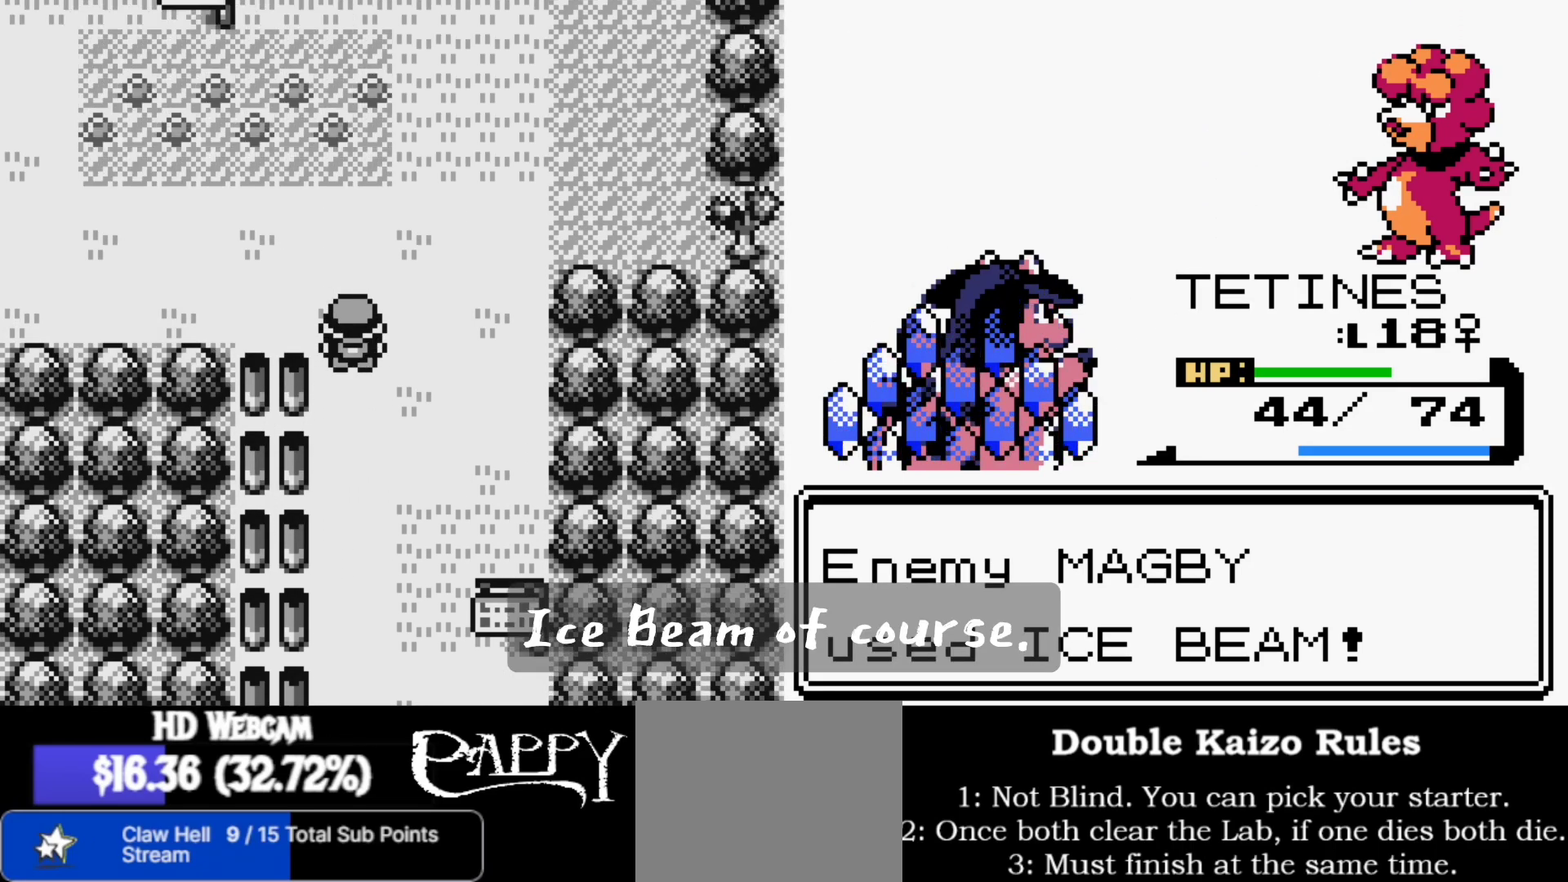
{"buttons": [], "left_stick": "up", "right_stick": "center", "events": []}
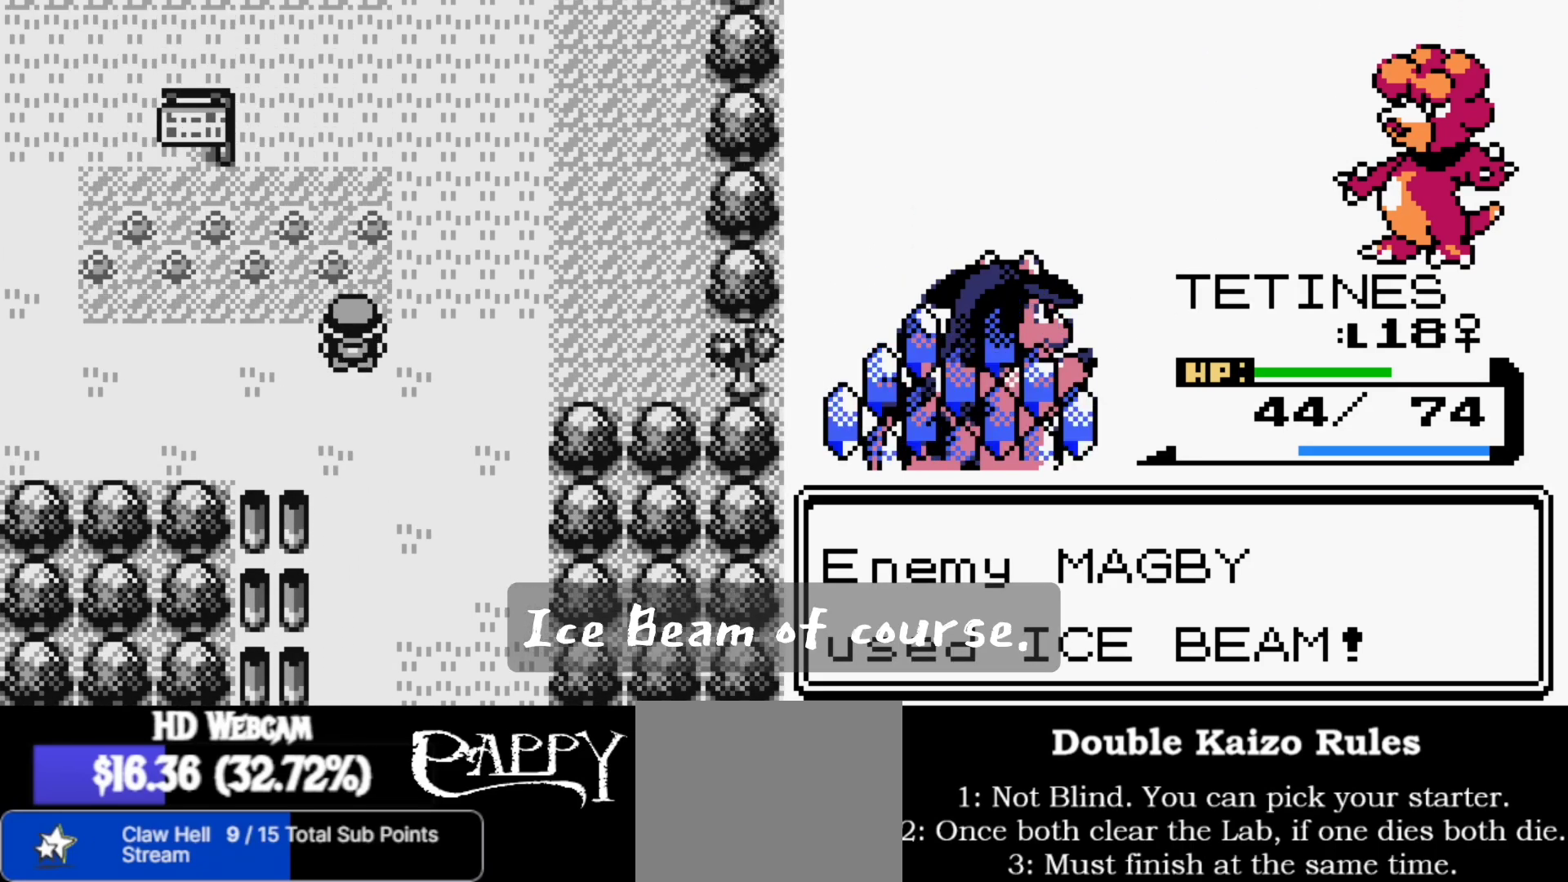
{"buttons": [], "left_stick": "up", "right_stick": "center", "events": []}
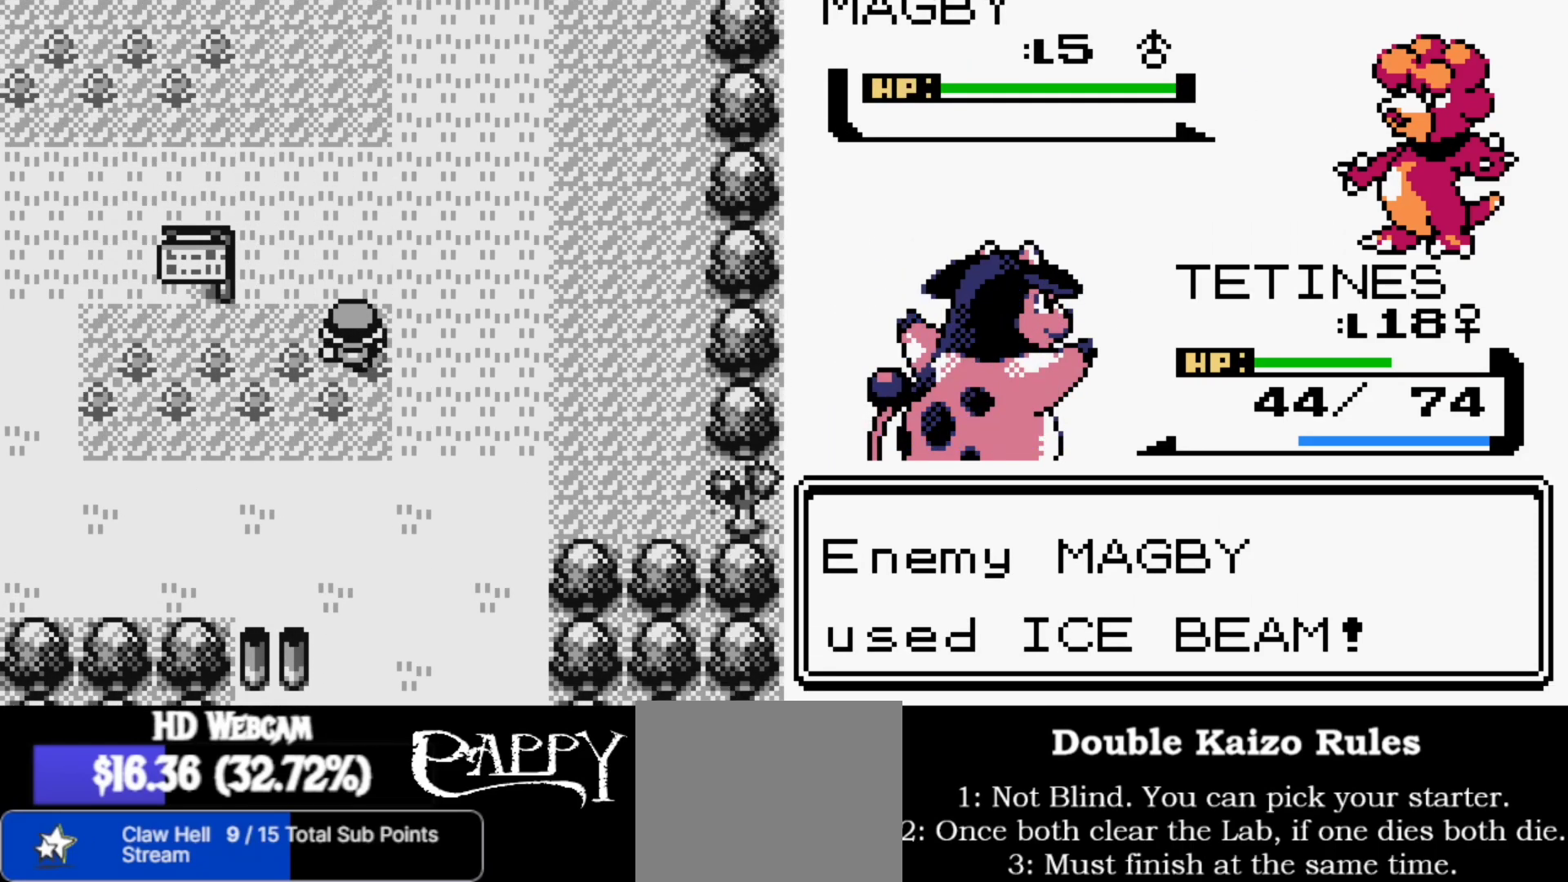
{"buttons": [], "left_stick": "up", "right_stick": "center", "events": []}
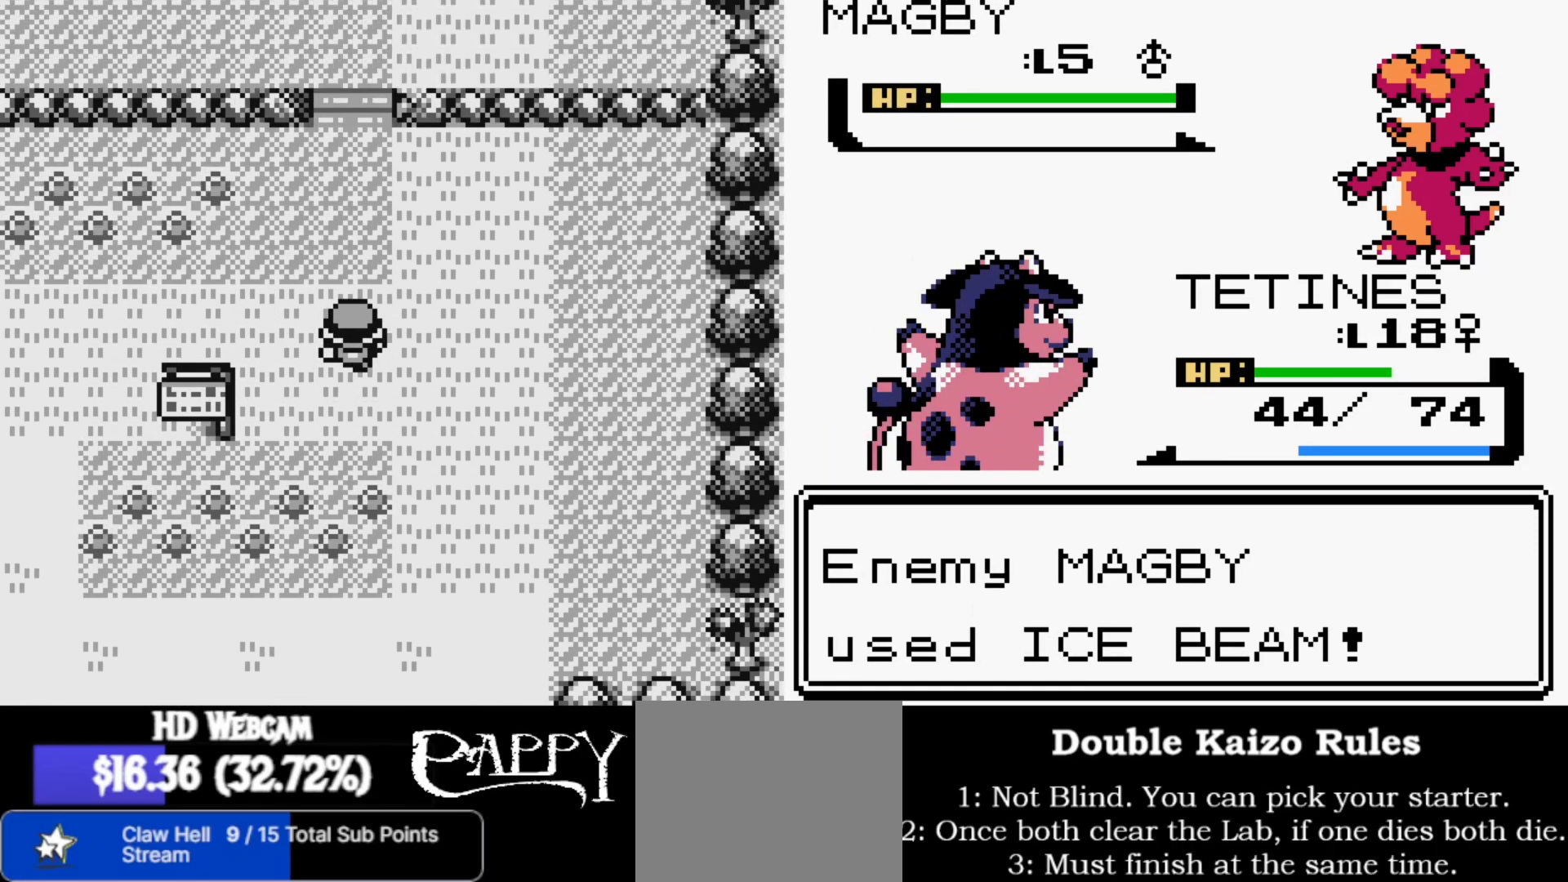
{"buttons": [], "left_stick": "up", "right_stick": "center", "events": []}
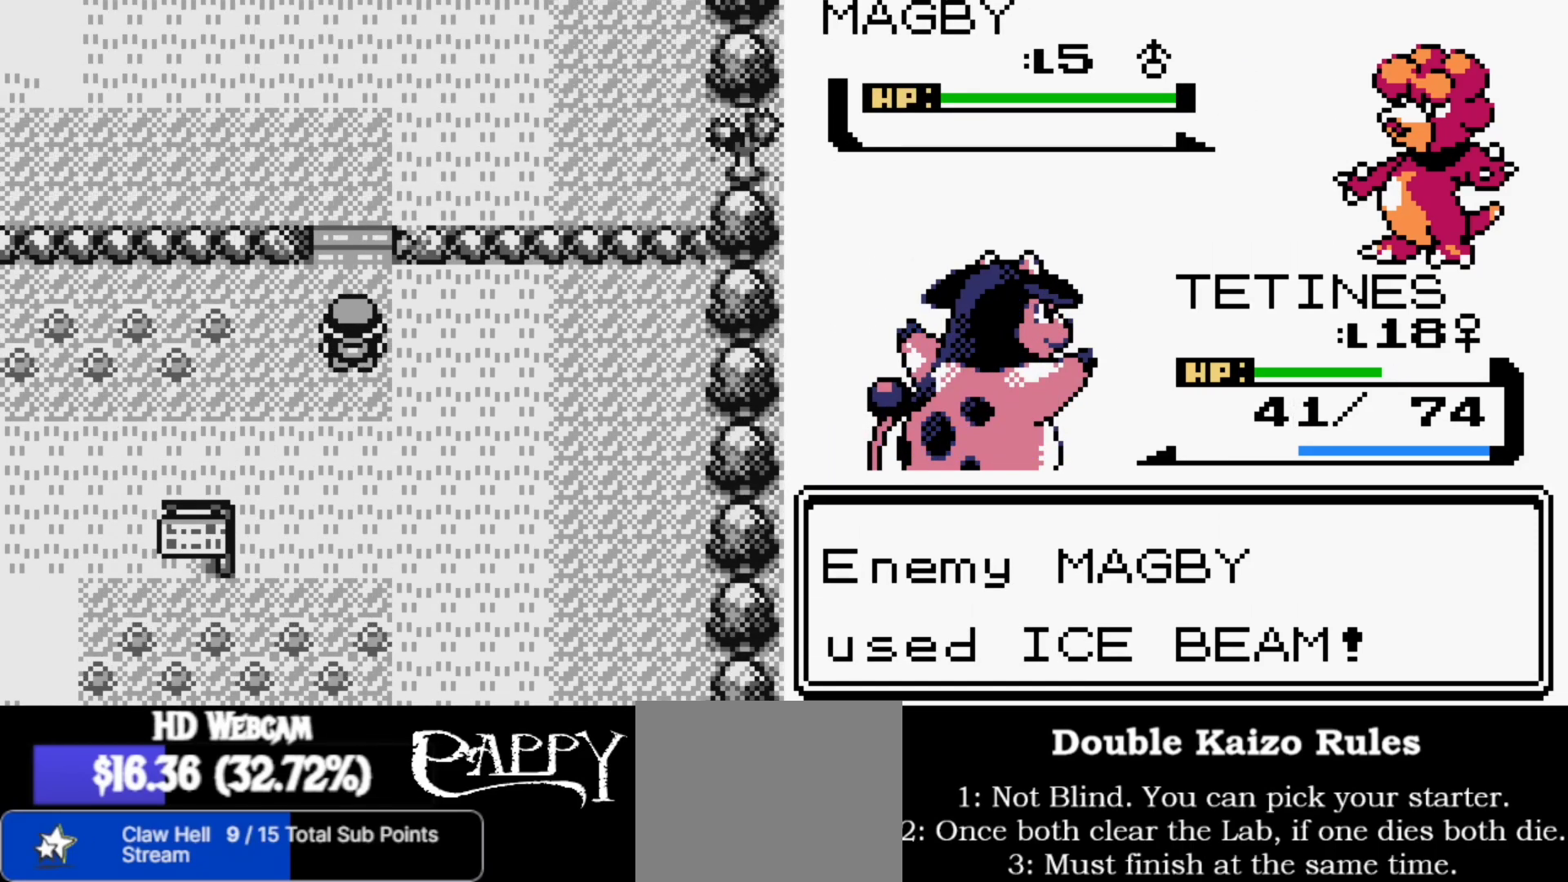
{"buttons": [], "left_stick": "up", "right_stick": "center", "events": []}
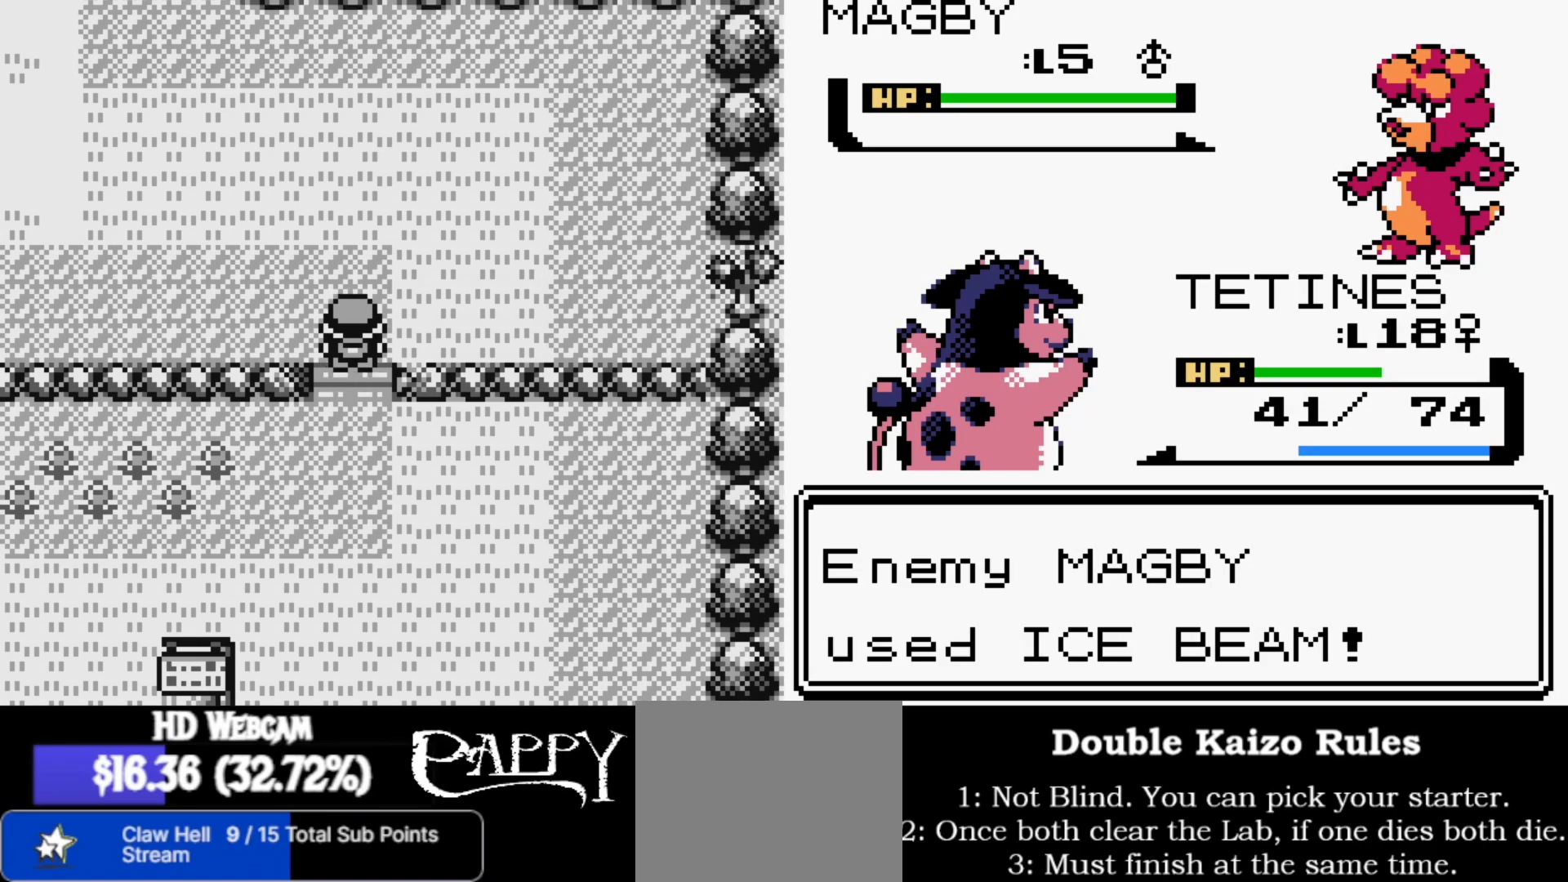
{"buttons": [], "left_stick": "up", "right_stick": "center", "events": []}
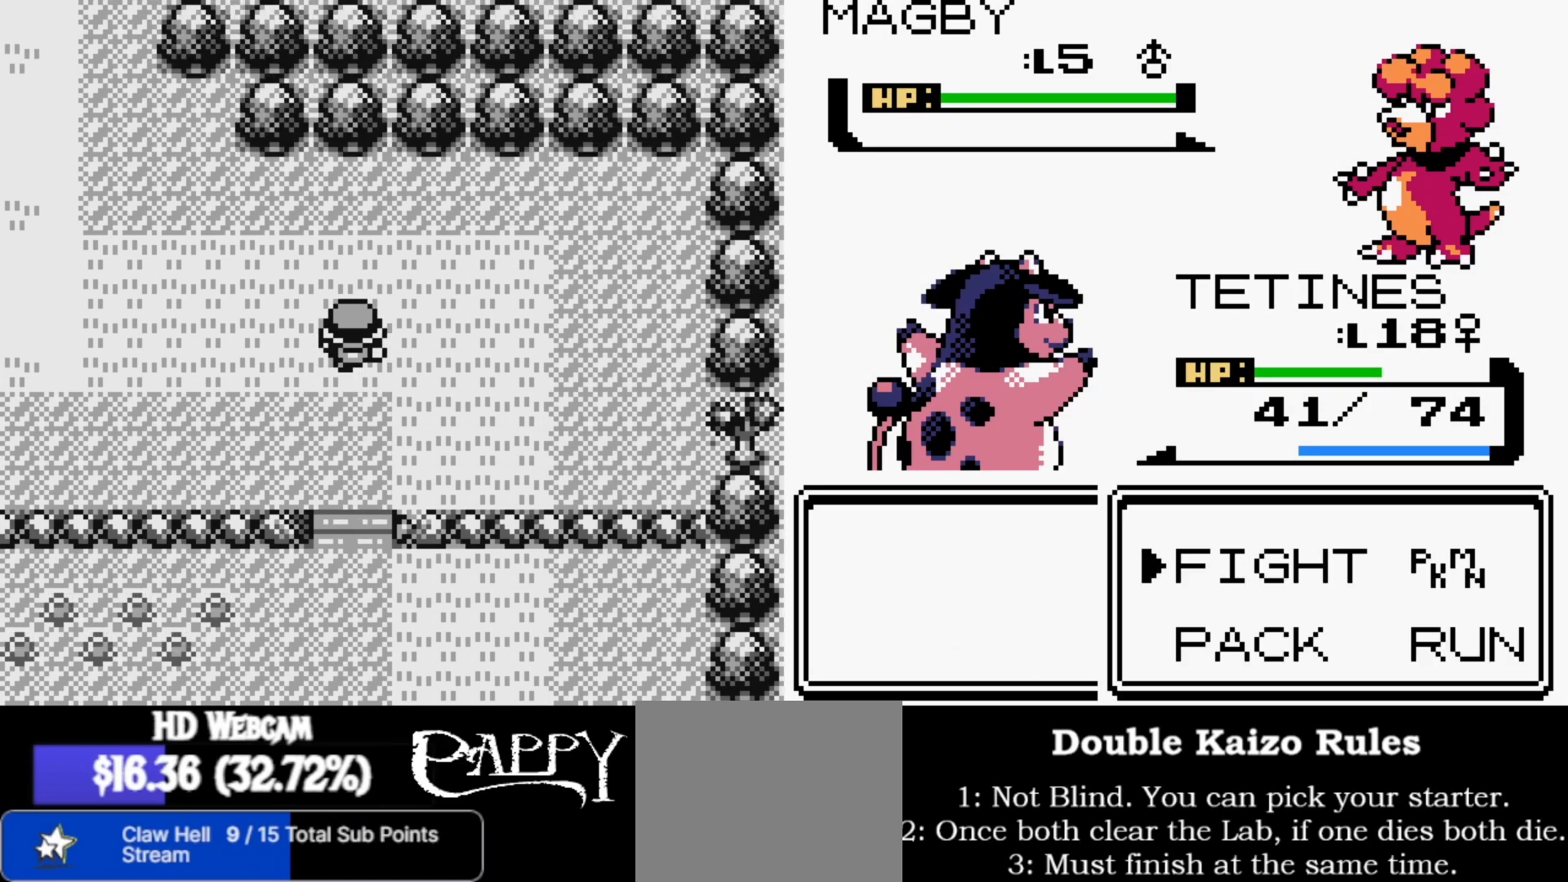
{"buttons": [], "left_stick": "left", "right_stick": "center", "events": [[283, "left_stick", "left"]]}
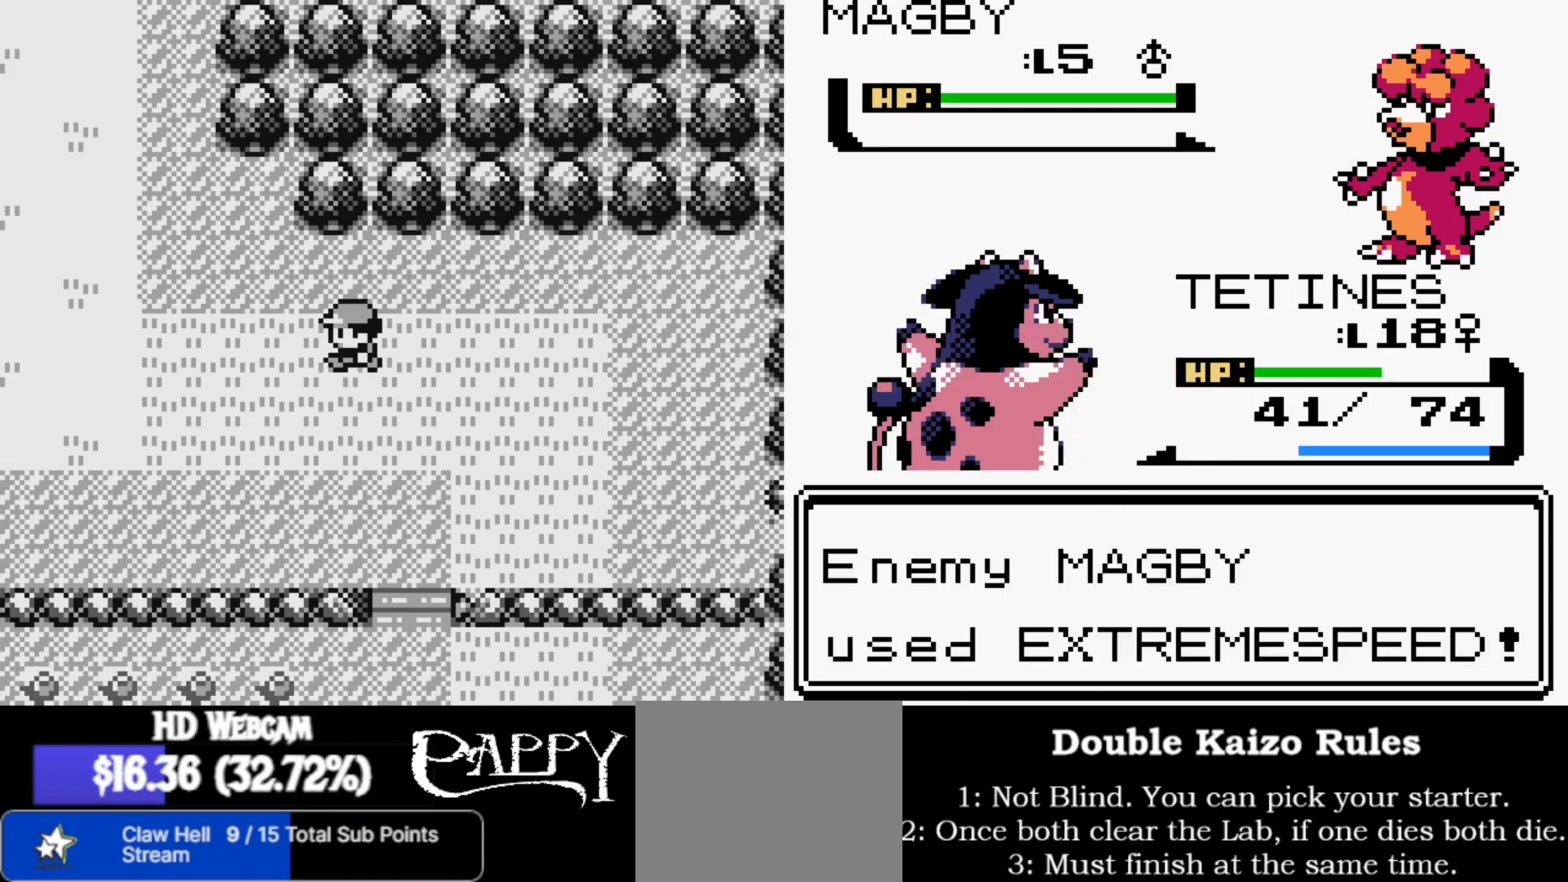
{"buttons": [], "left_stick": "left", "right_stick": "center", "events": []}
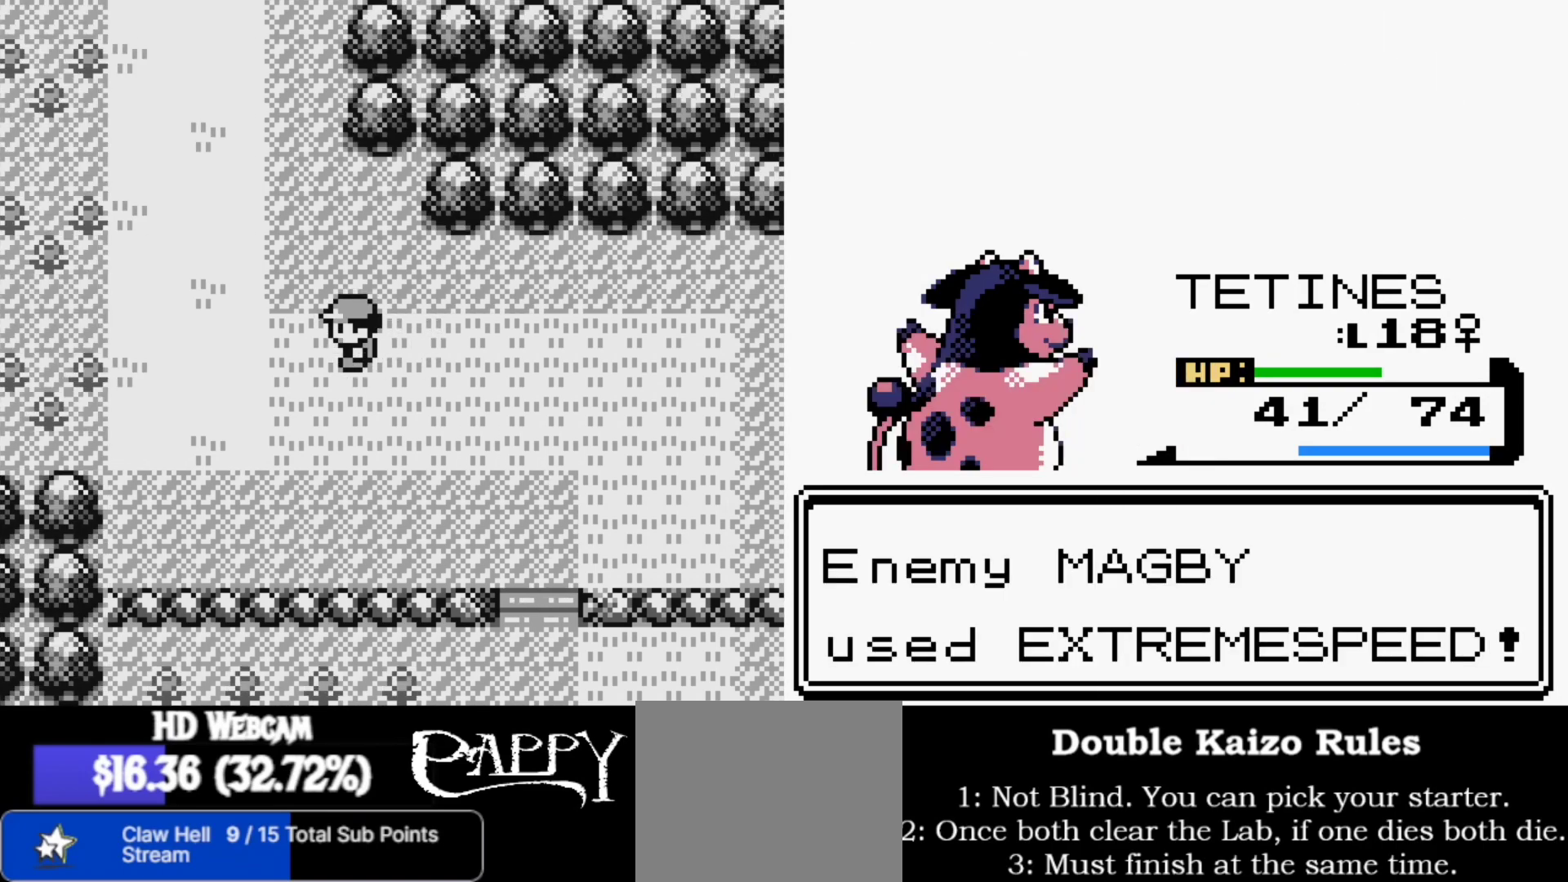
{"buttons": [], "left_stick": "up", "right_stick": "center", "events": [[167, "left_stick", "up-left"], [267, "left_stick", "up"]]}
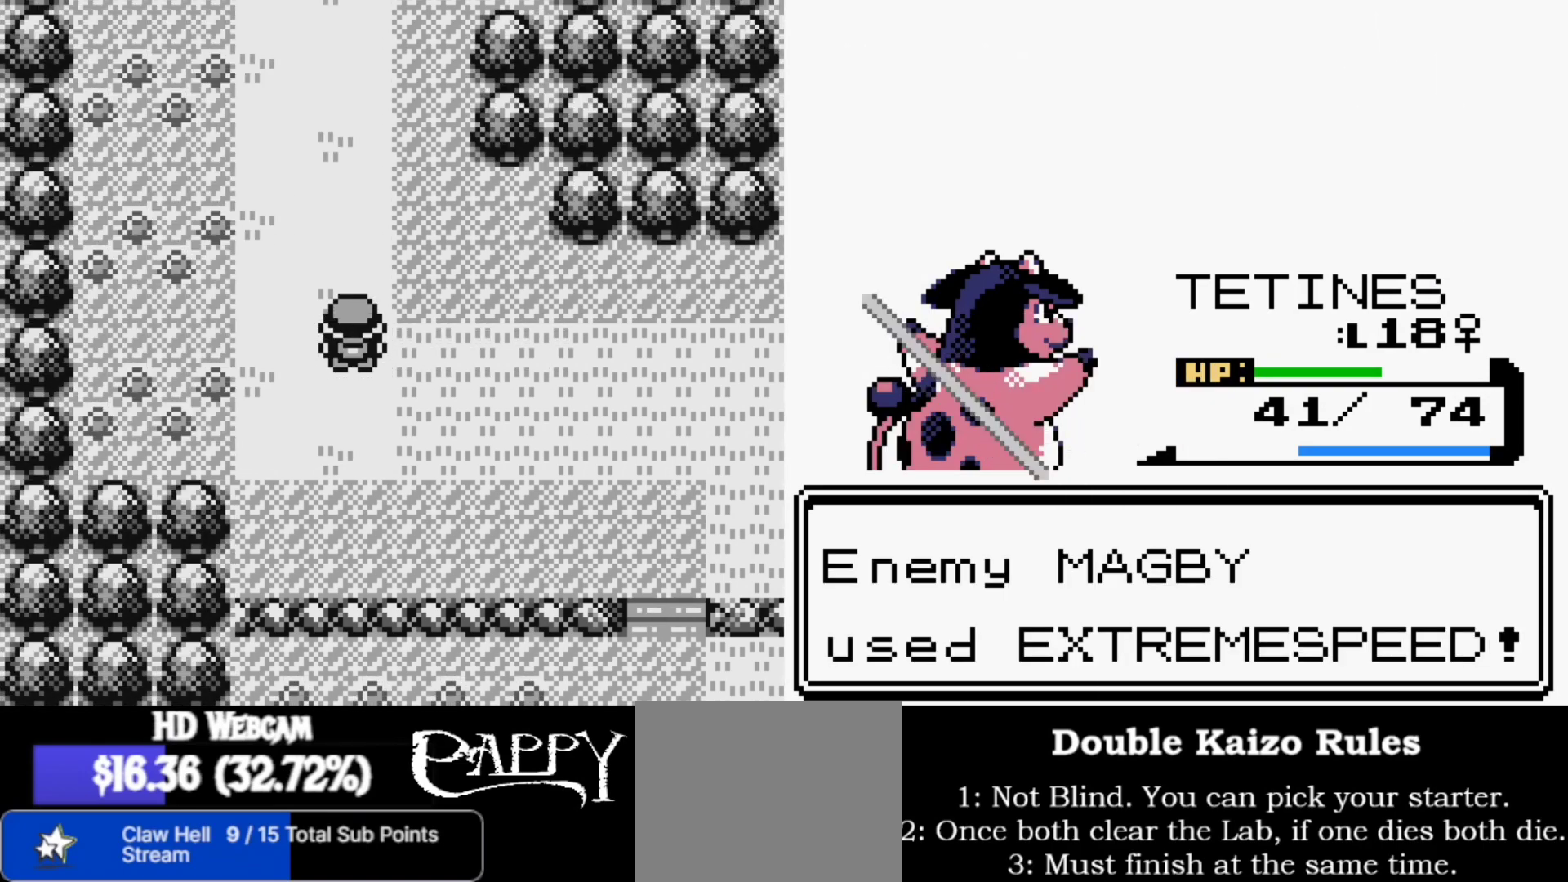
{"buttons": [], "left_stick": "up", "right_stick": "center", "events": []}
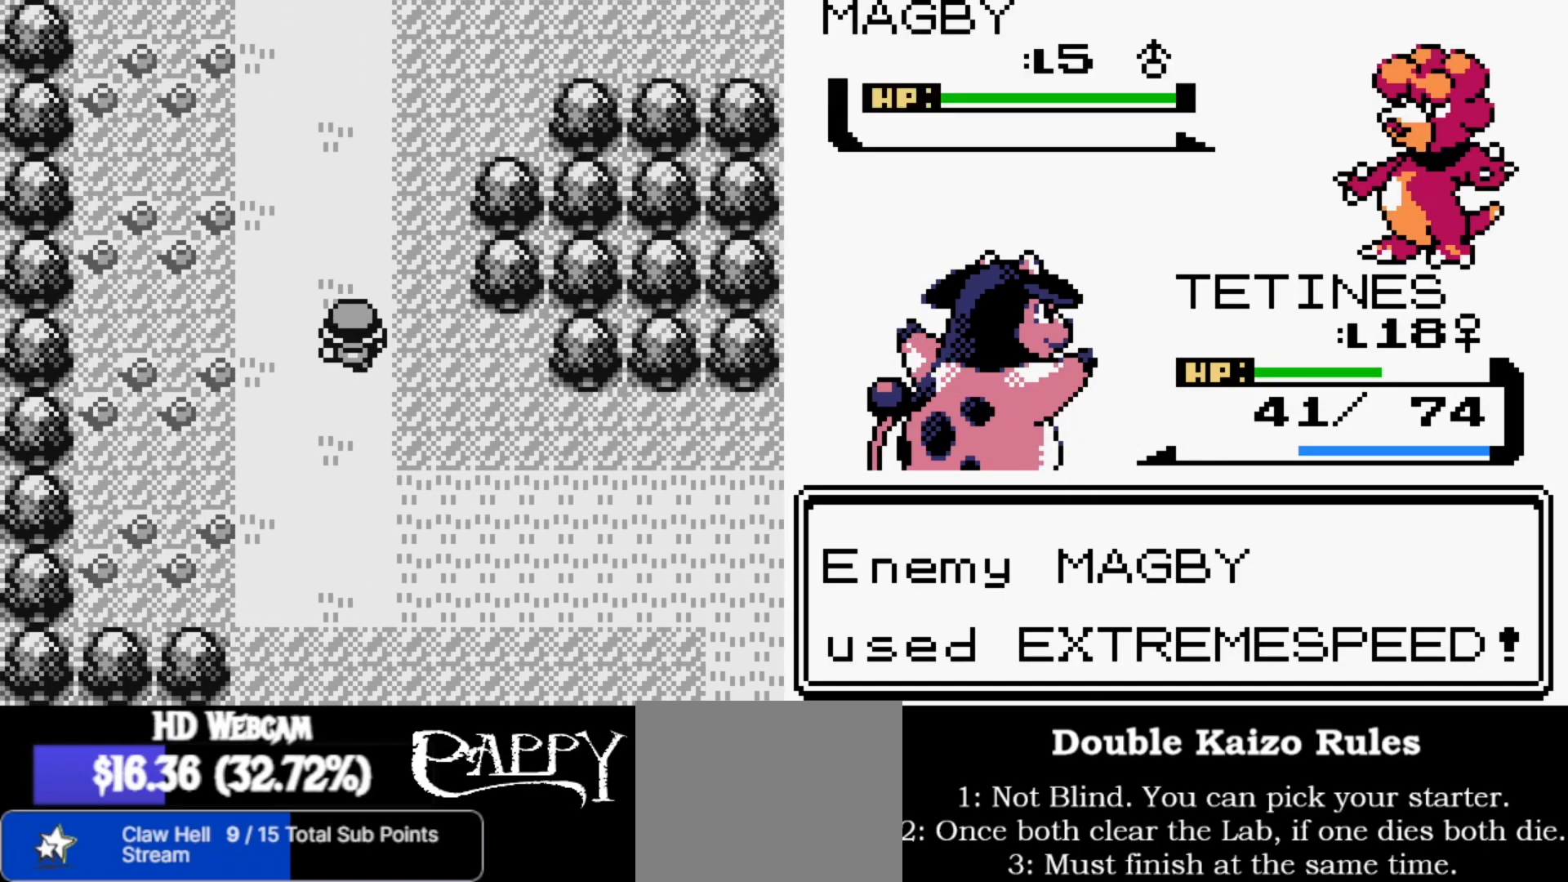
{"buttons": [], "left_stick": "up", "right_stick": "center", "events": []}
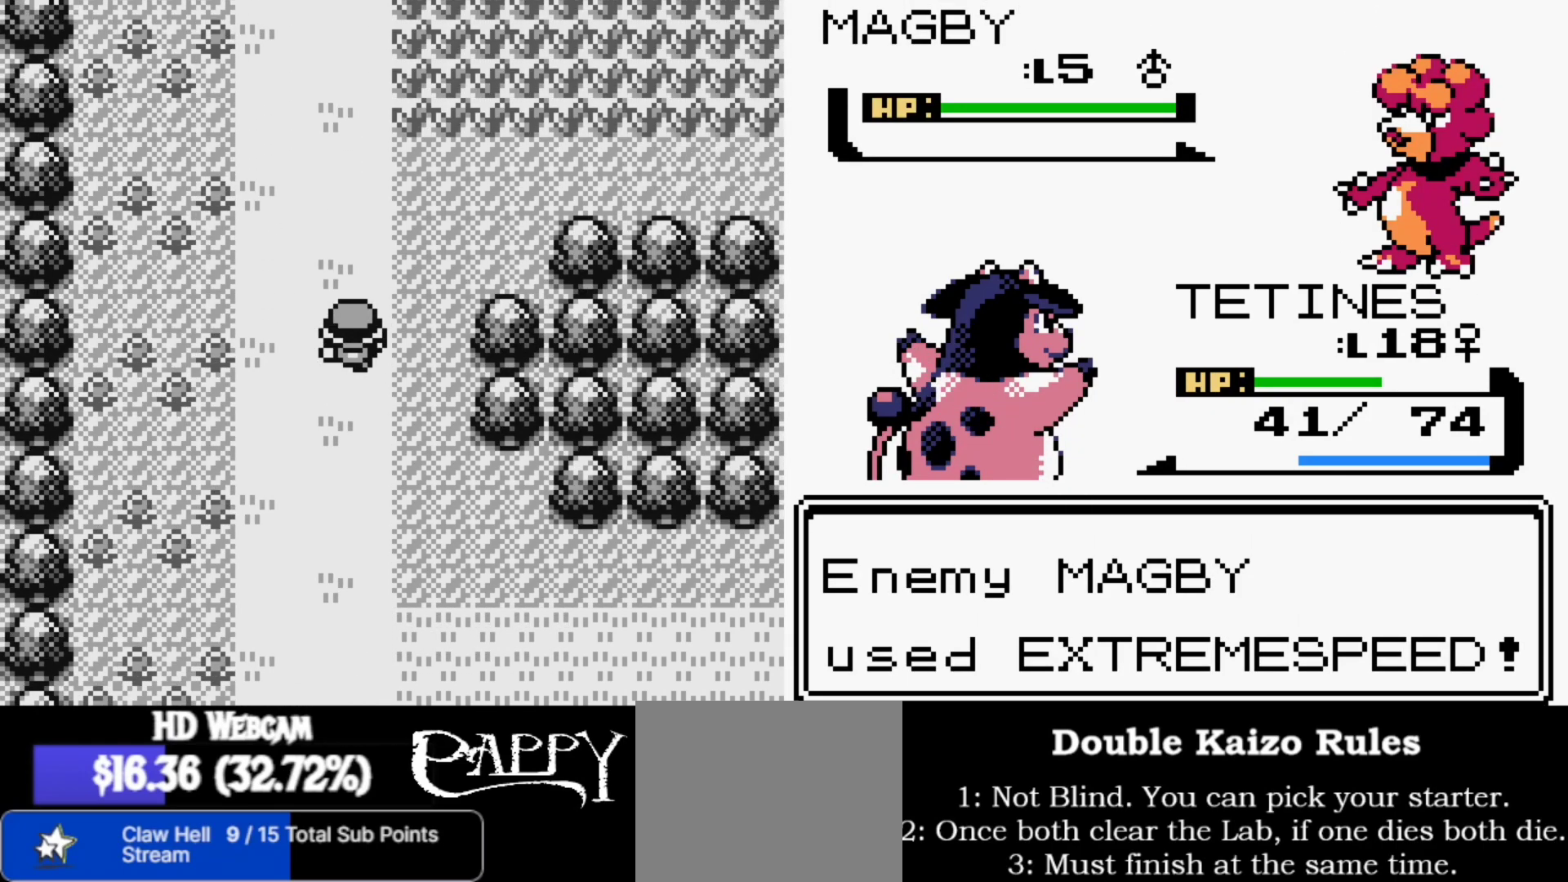
{"buttons": [], "left_stick": "right", "right_stick": "center", "events": [[400, "left_stick", "right"]]}